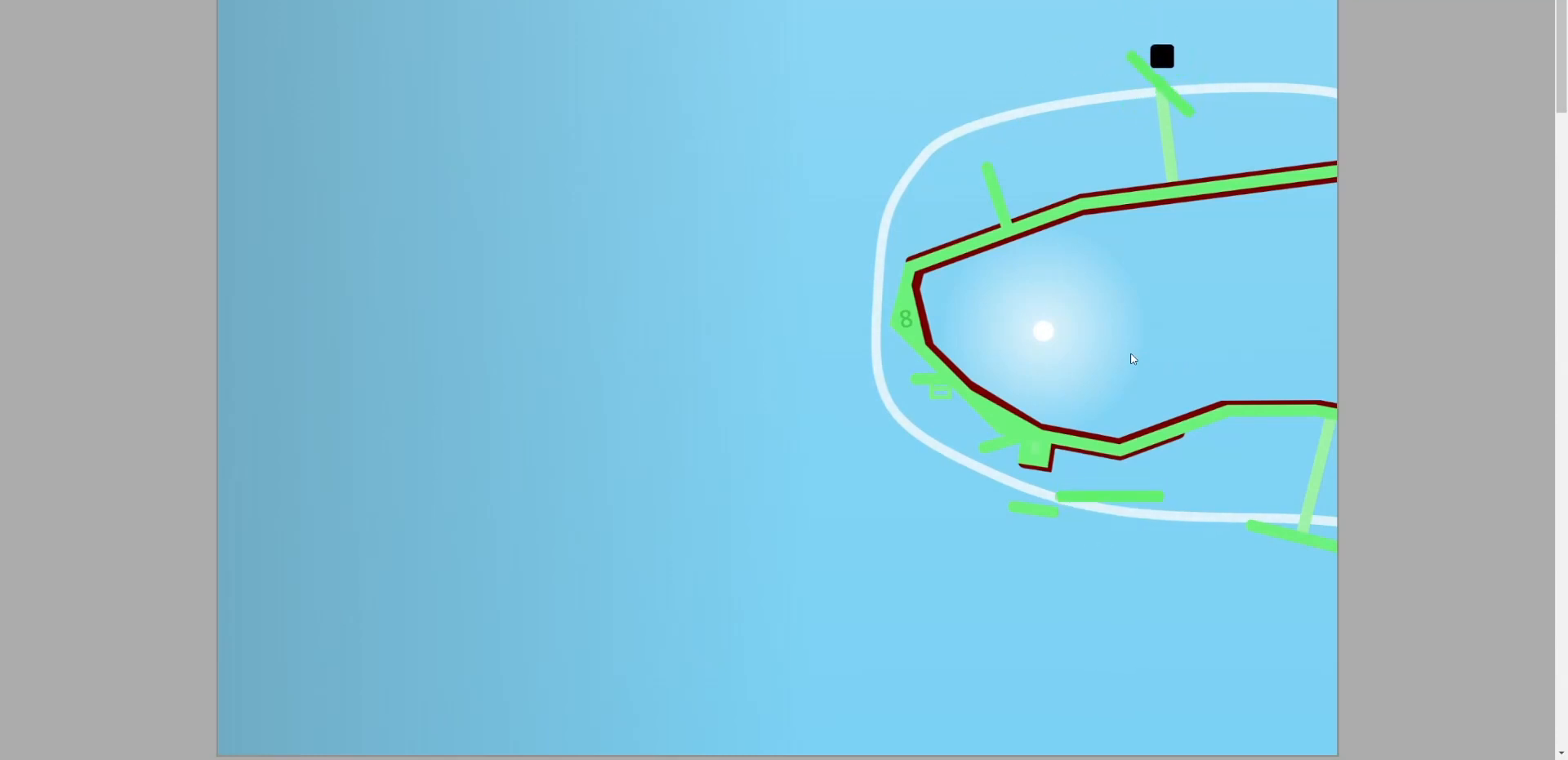
Gameplay with keyboard; each line is a JSON object with the keys held at the frame after it. "events" lists presses ("down") and releases ("up") of "0", "1", "2", "3", "4", "5", "6", "7", "8", "9", "a", "alt_l", "alt_r", "backspace", "caps_lock", "ctrl_l", "ctrl_r", "down", "equals", "escape", "f1", "f10", "f11", "f12", "f2", "f3", "f4", "f5", "f6", "f7", "f8", "f9", "left", "minus", "right", "shift", "space", "tab", "tilde" and "up" between this image and that frame as [ms after this image, input, new state], when the widget could be followed in between. No other keys are recorded. Mouse input is not recorded. Not read: super.
{"keys": [], "events": []}
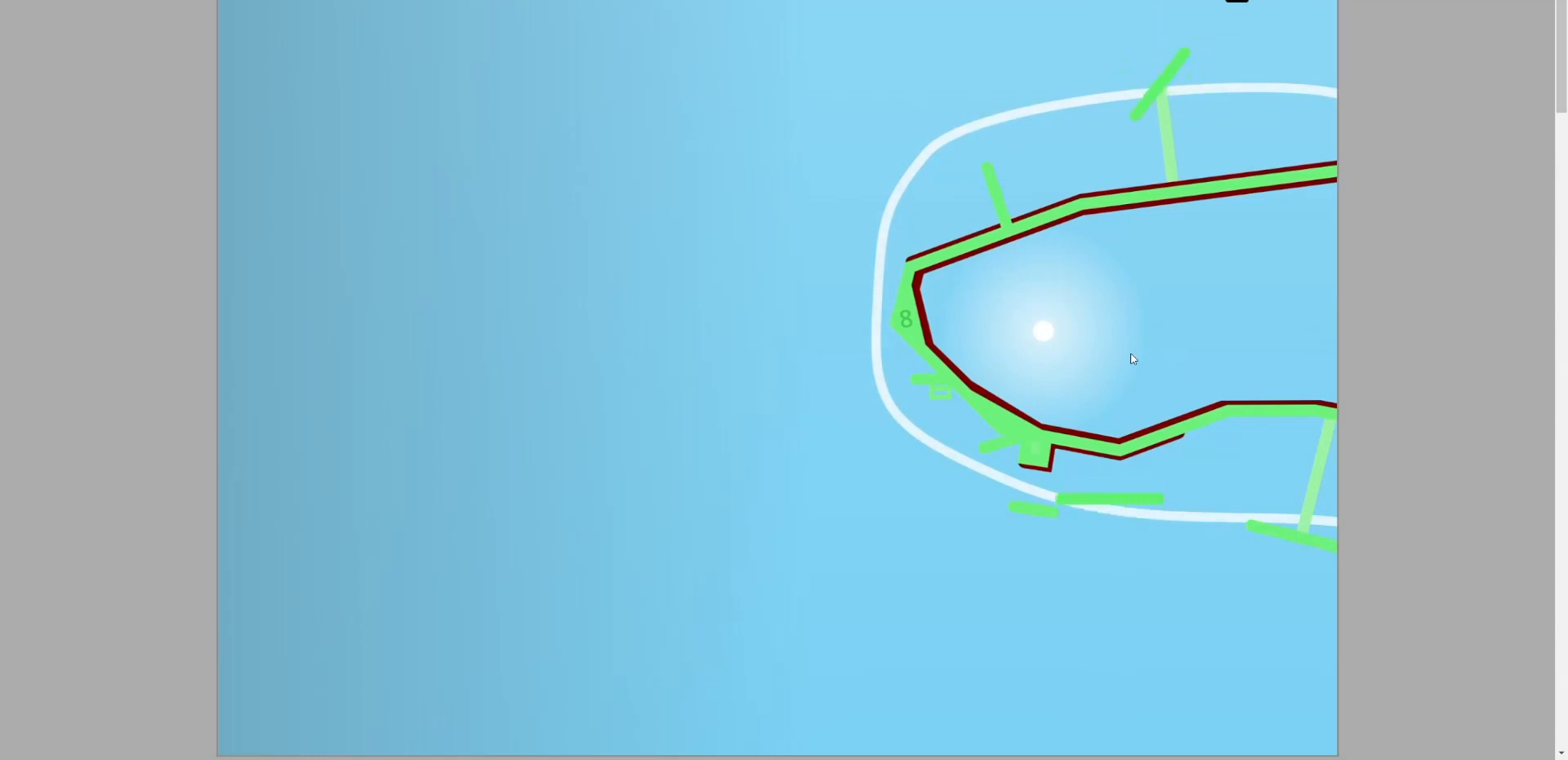
{"keys": [], "events": []}
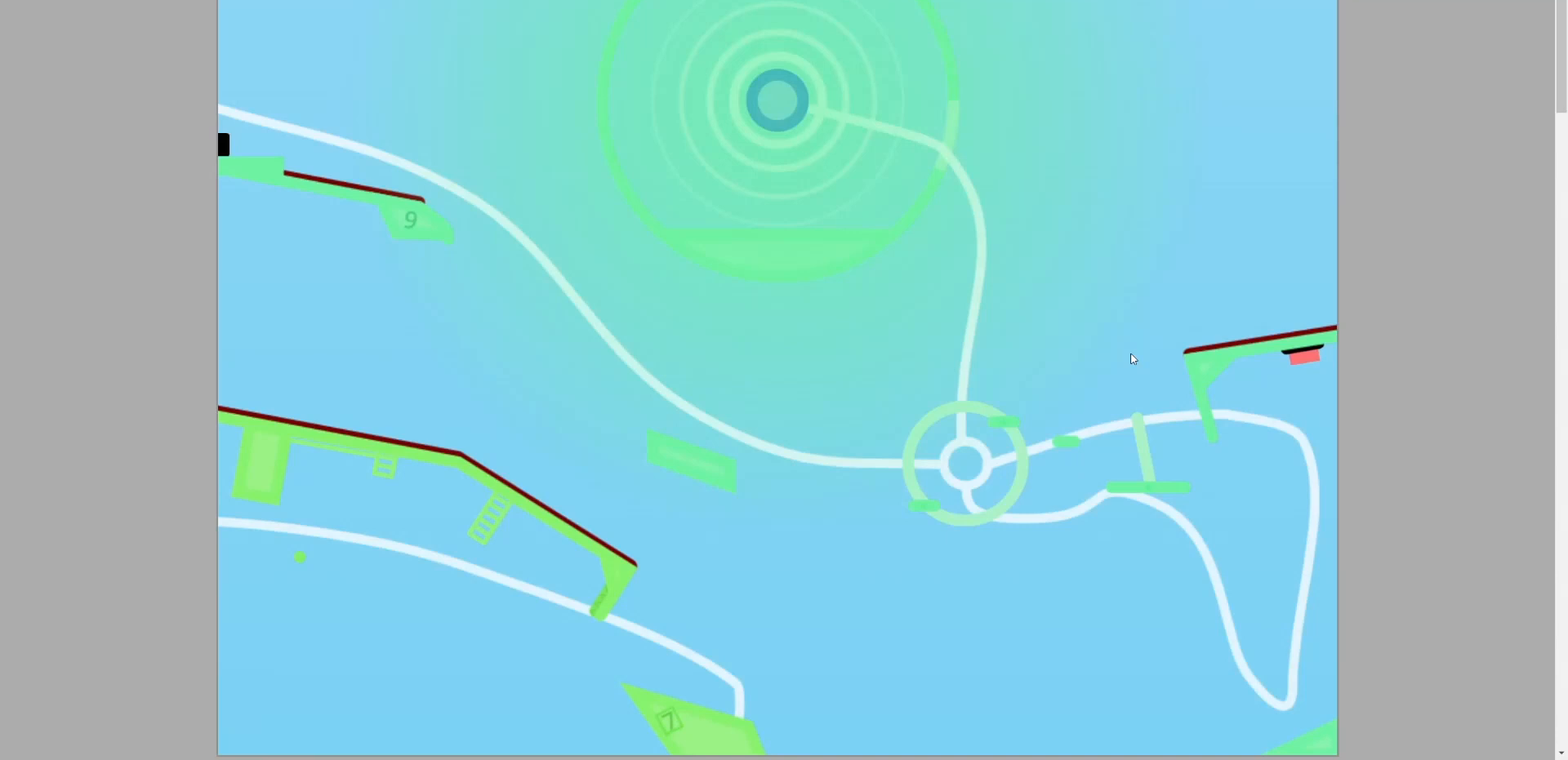
{"keys": [], "events": []}
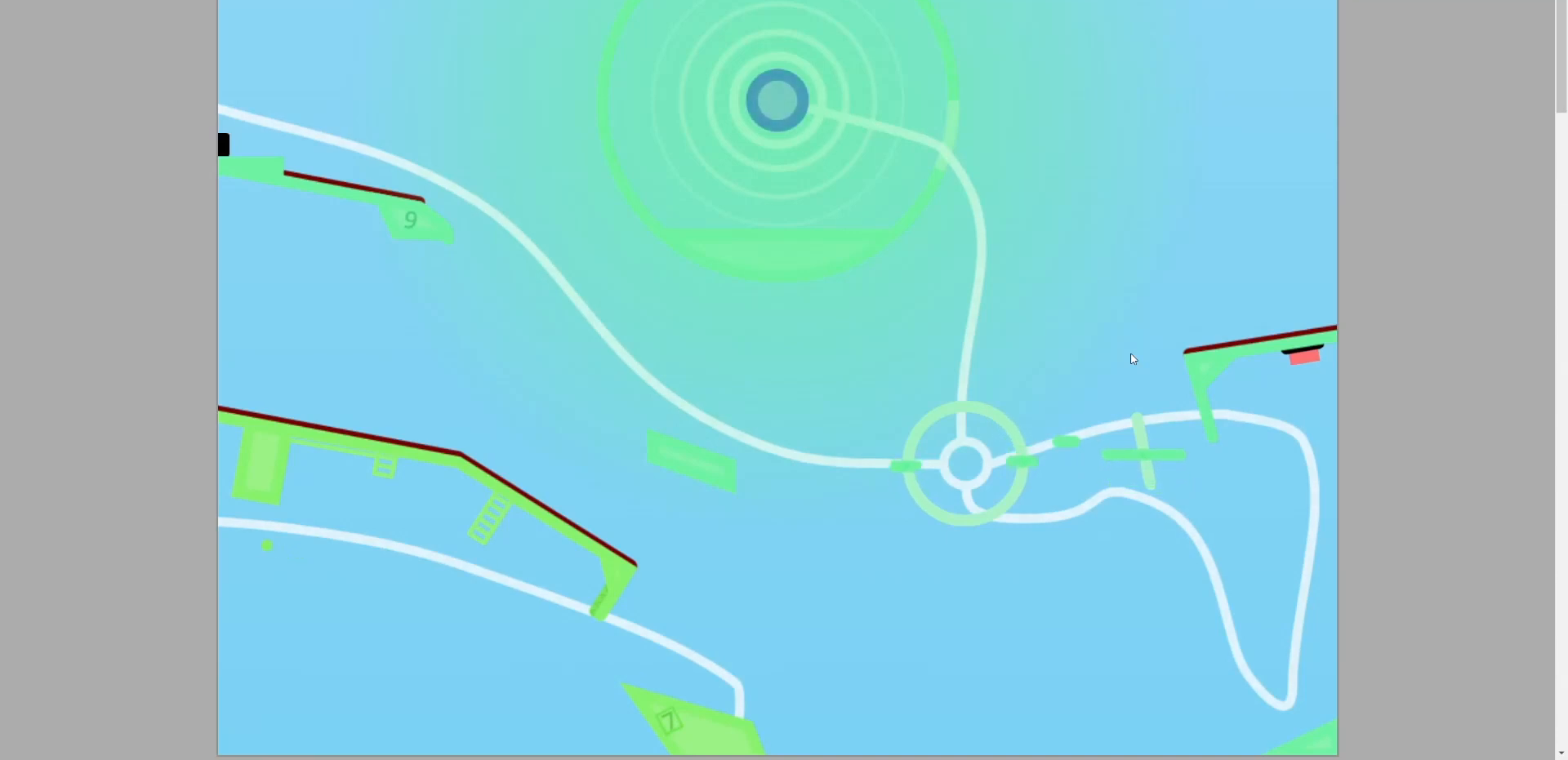
{"keys": [], "events": []}
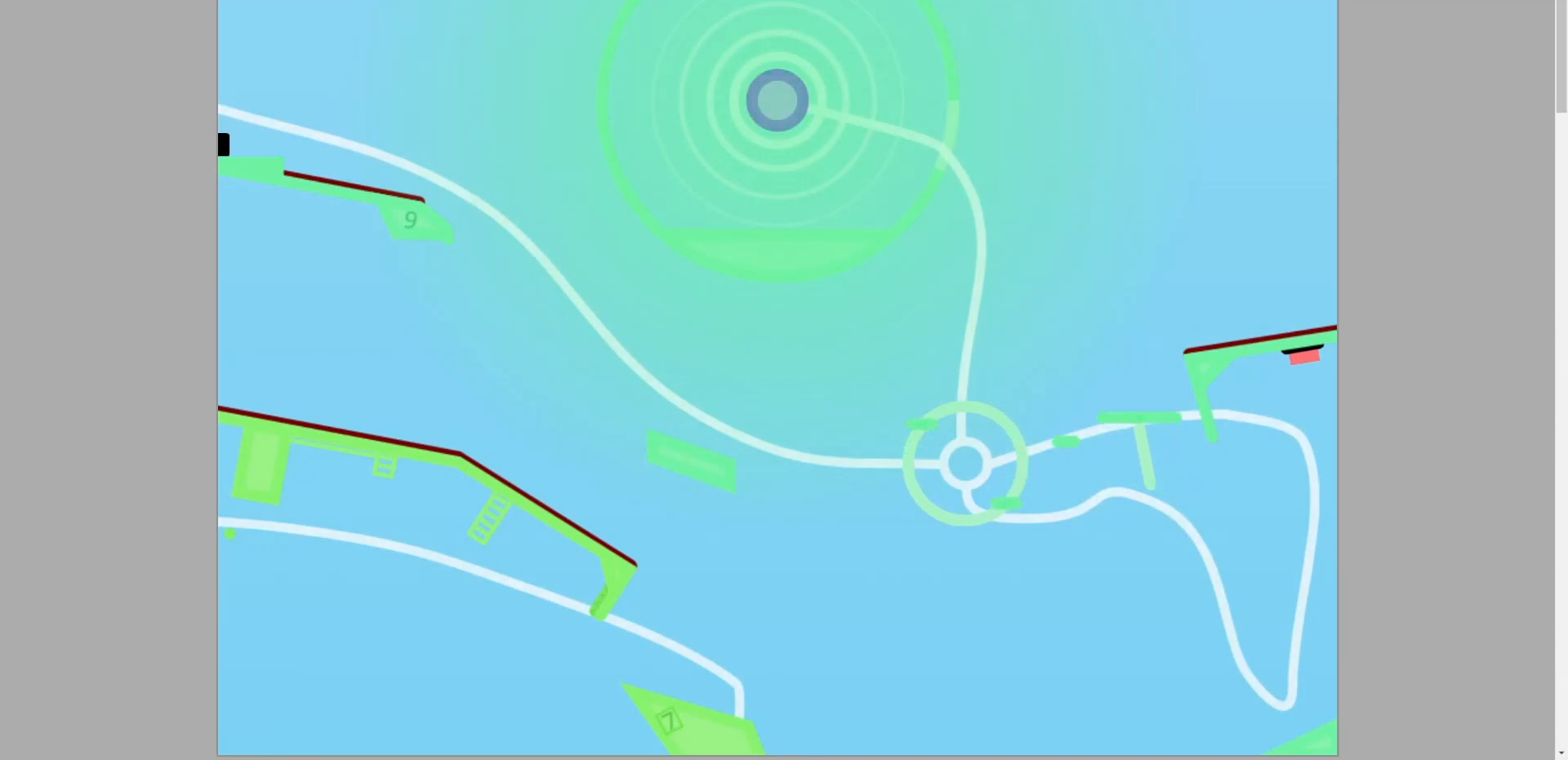
{"keys": [], "events": []}
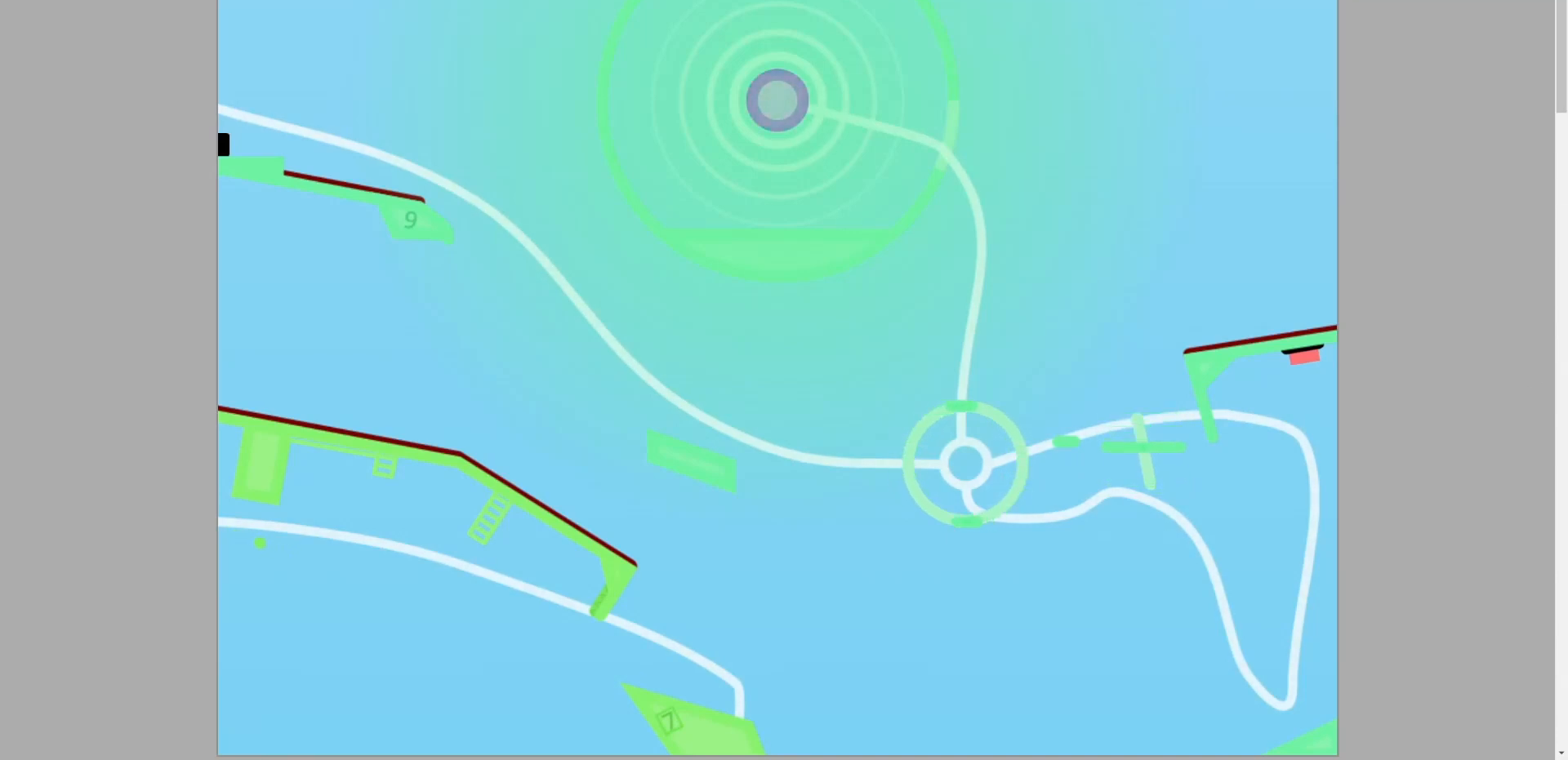
{"keys": [], "events": []}
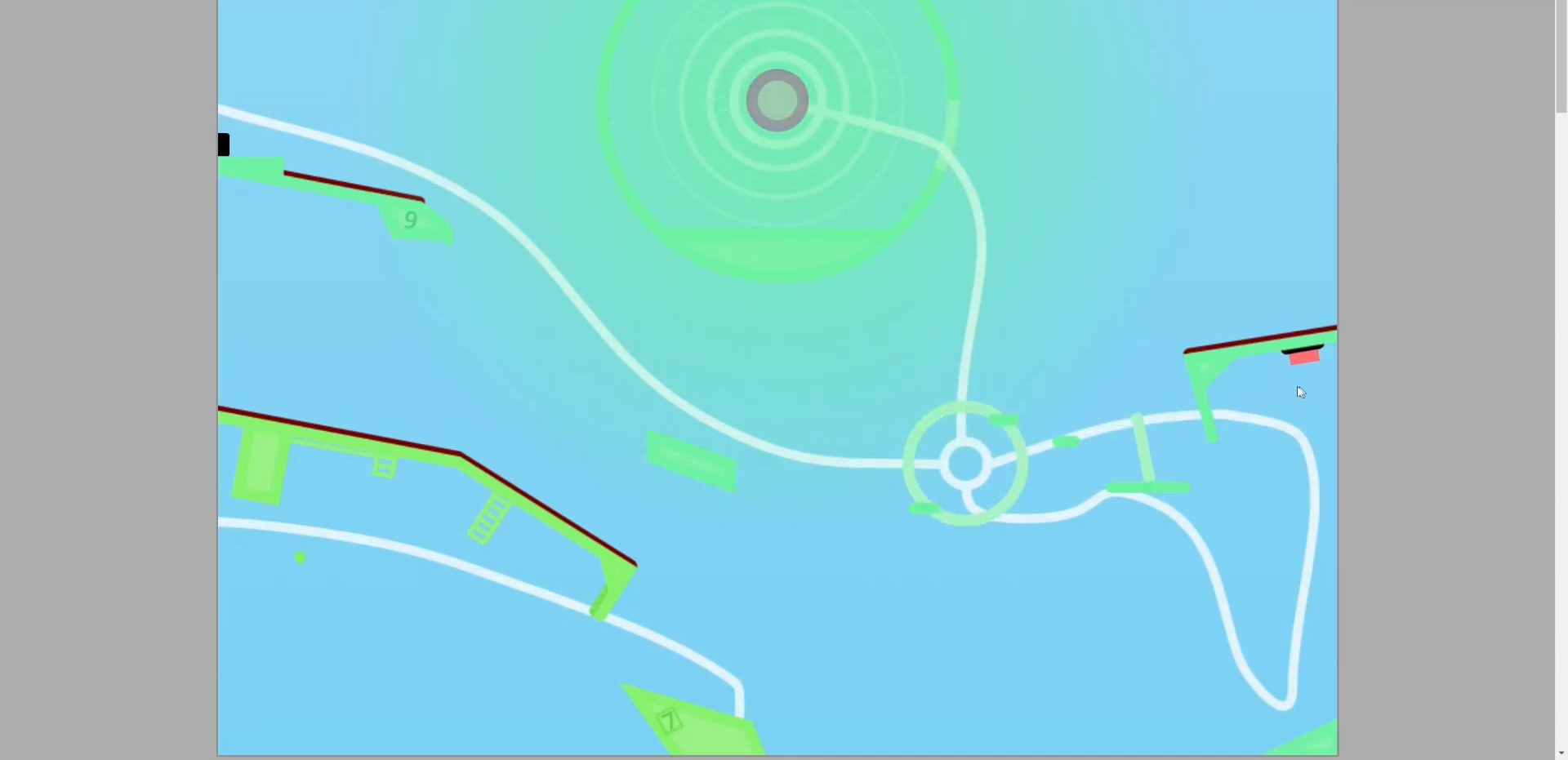
{"keys": [], "events": []}
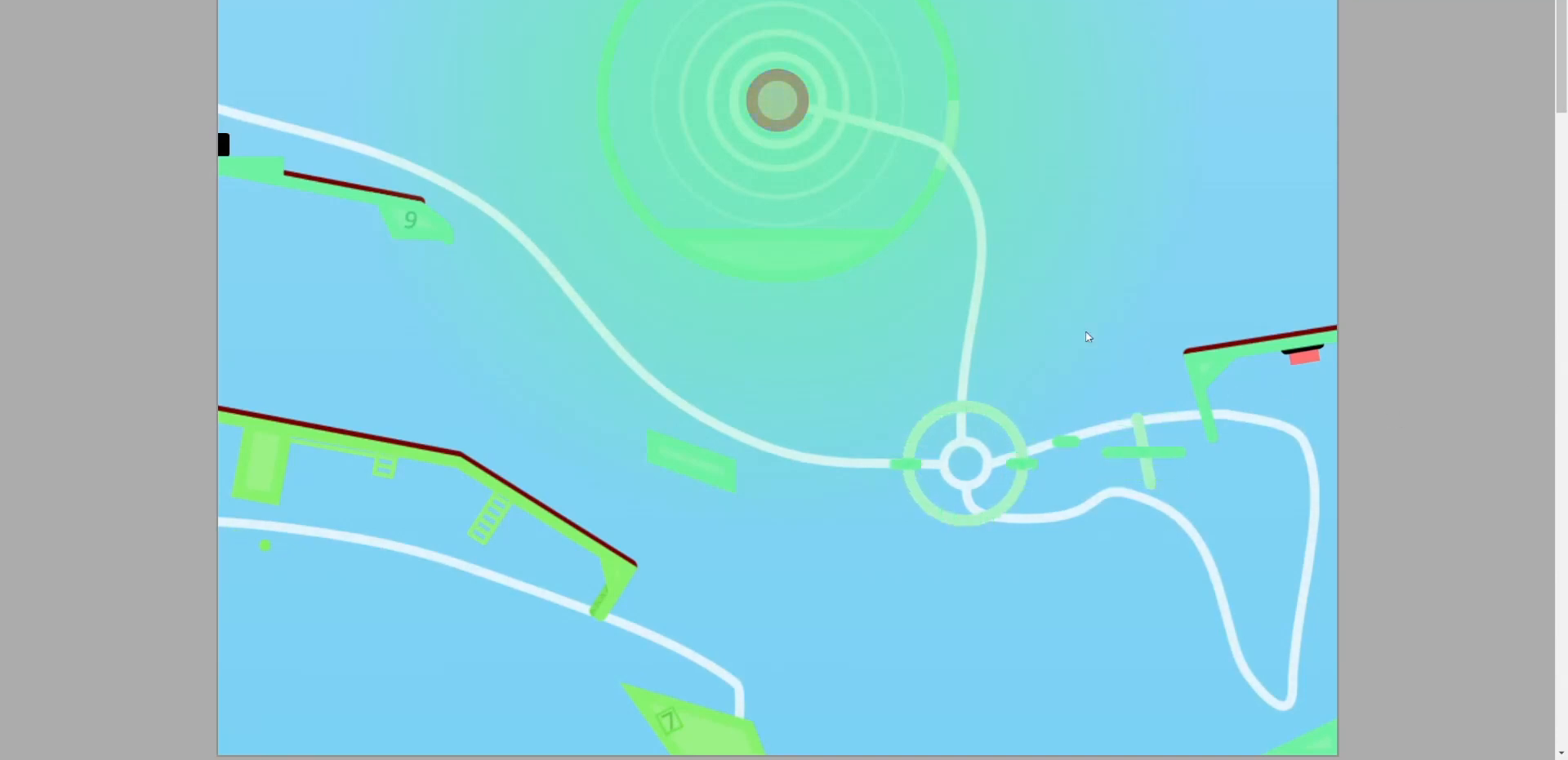
{"keys": [], "events": []}
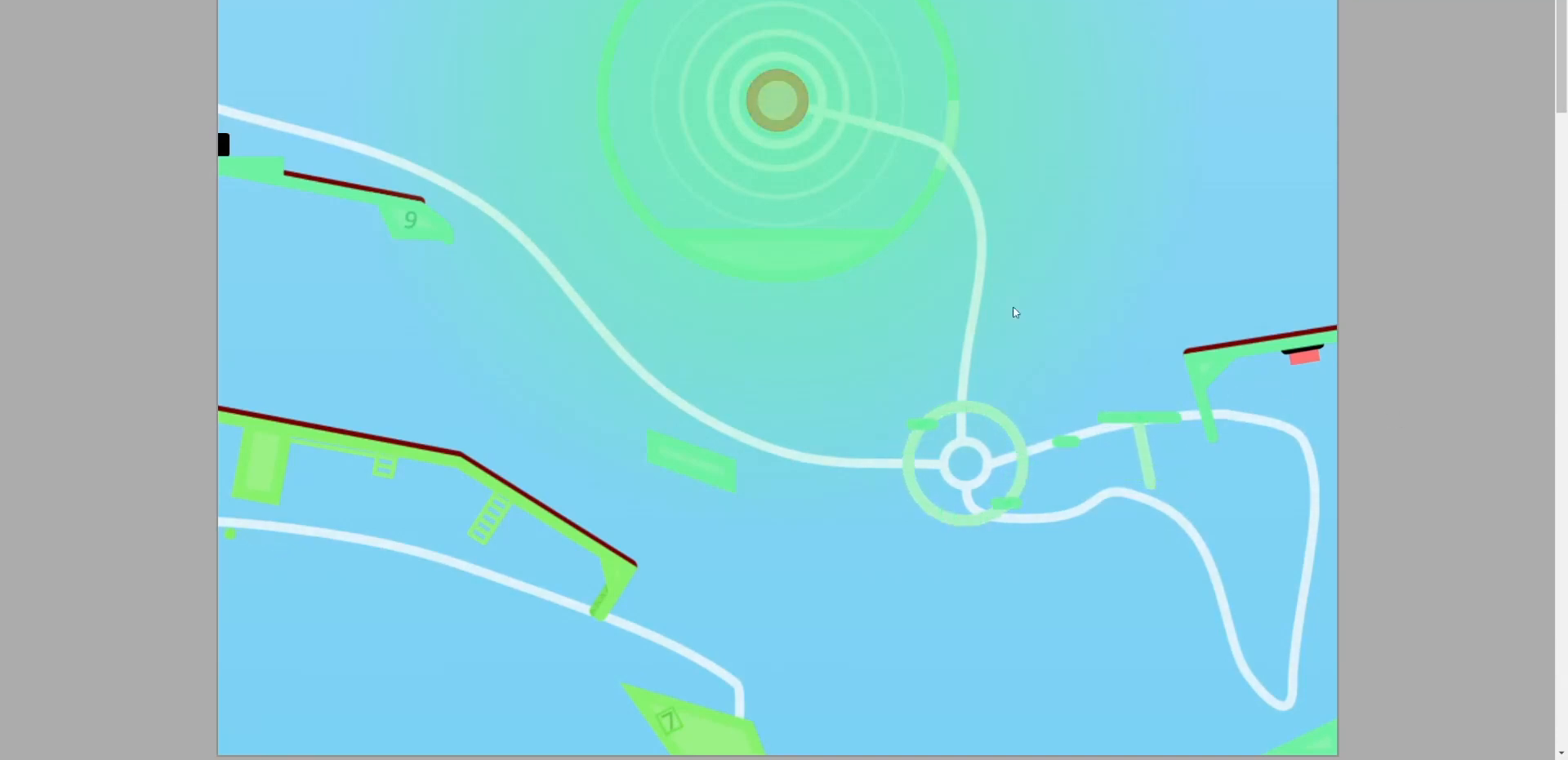
{"keys": ["a"], "events": [[400, "a", "down"]]}
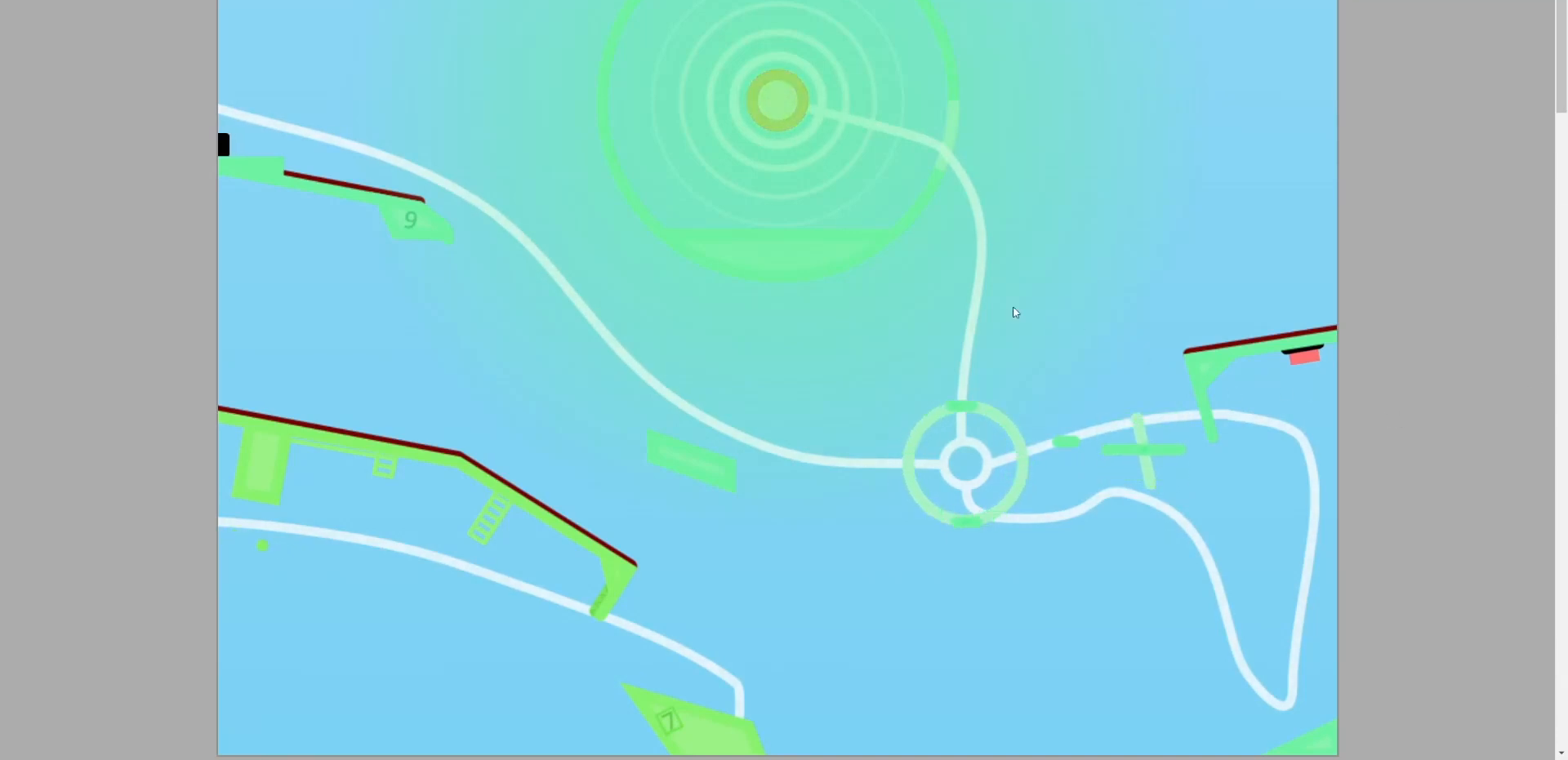
{"keys": [], "events": [[133, "a", "up"]]}
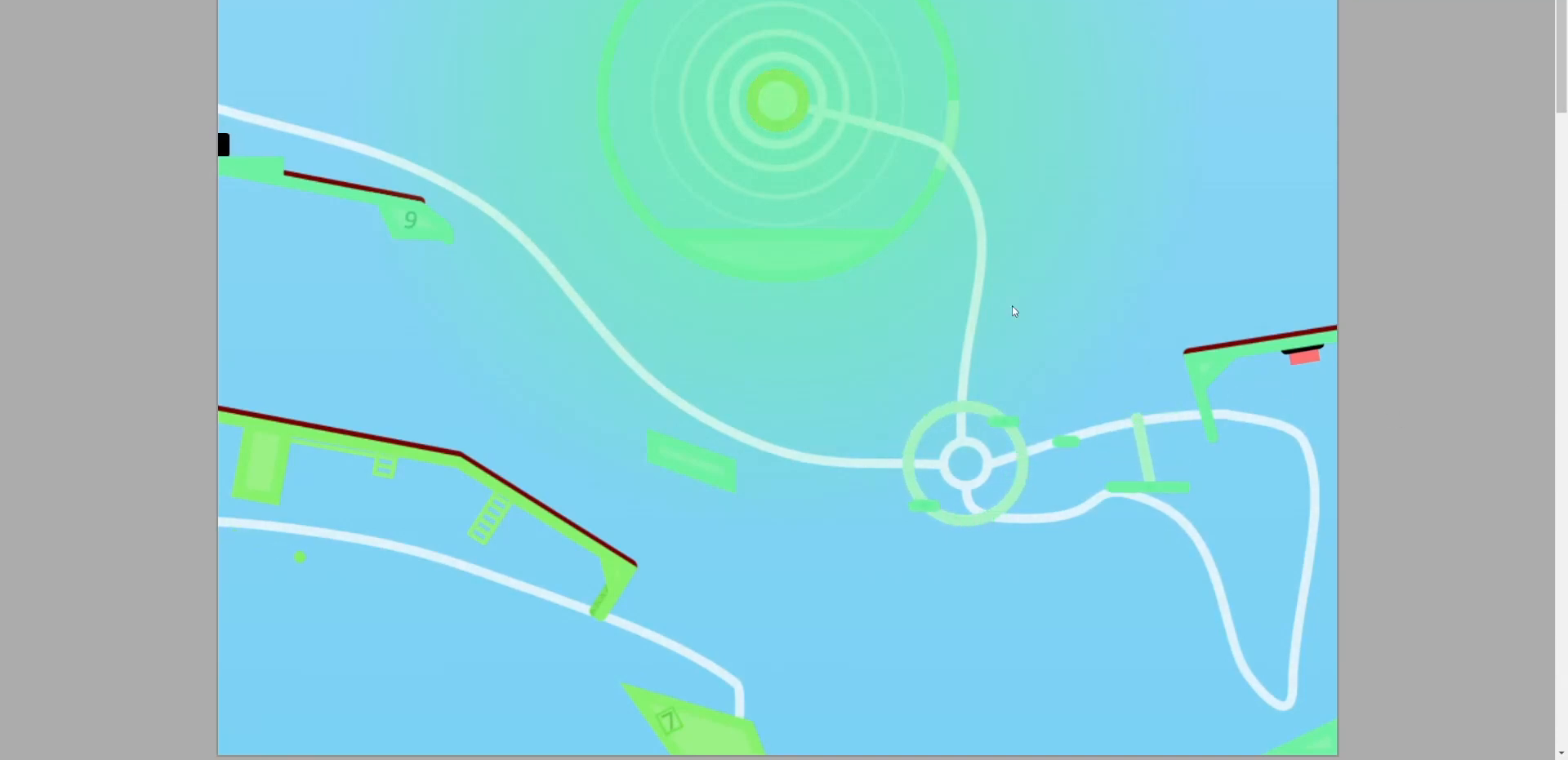
{"keys": [], "events": [[333, "f11", "down"], [433, "f11", "up"]]}
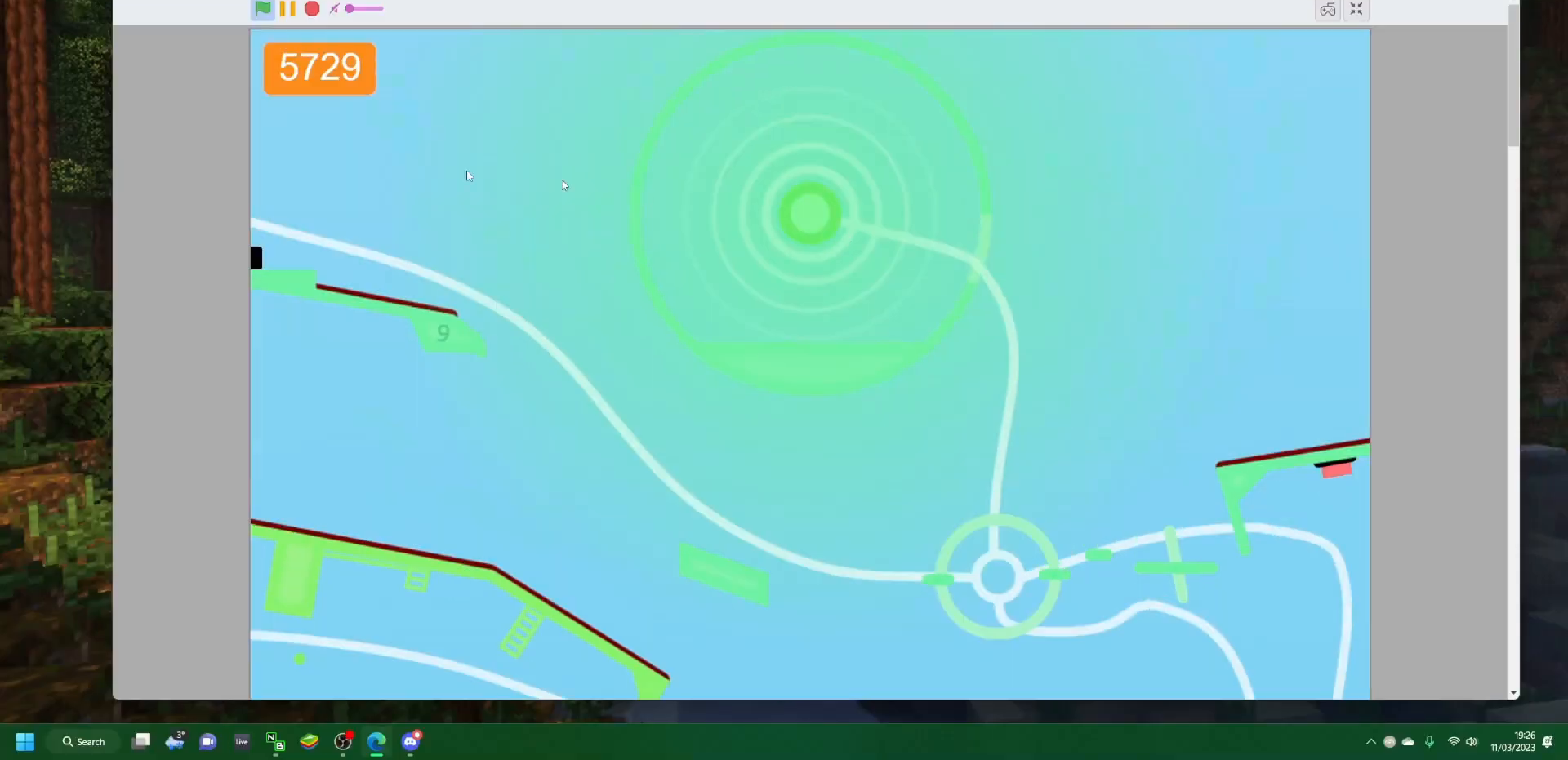
{"keys": [], "events": []}
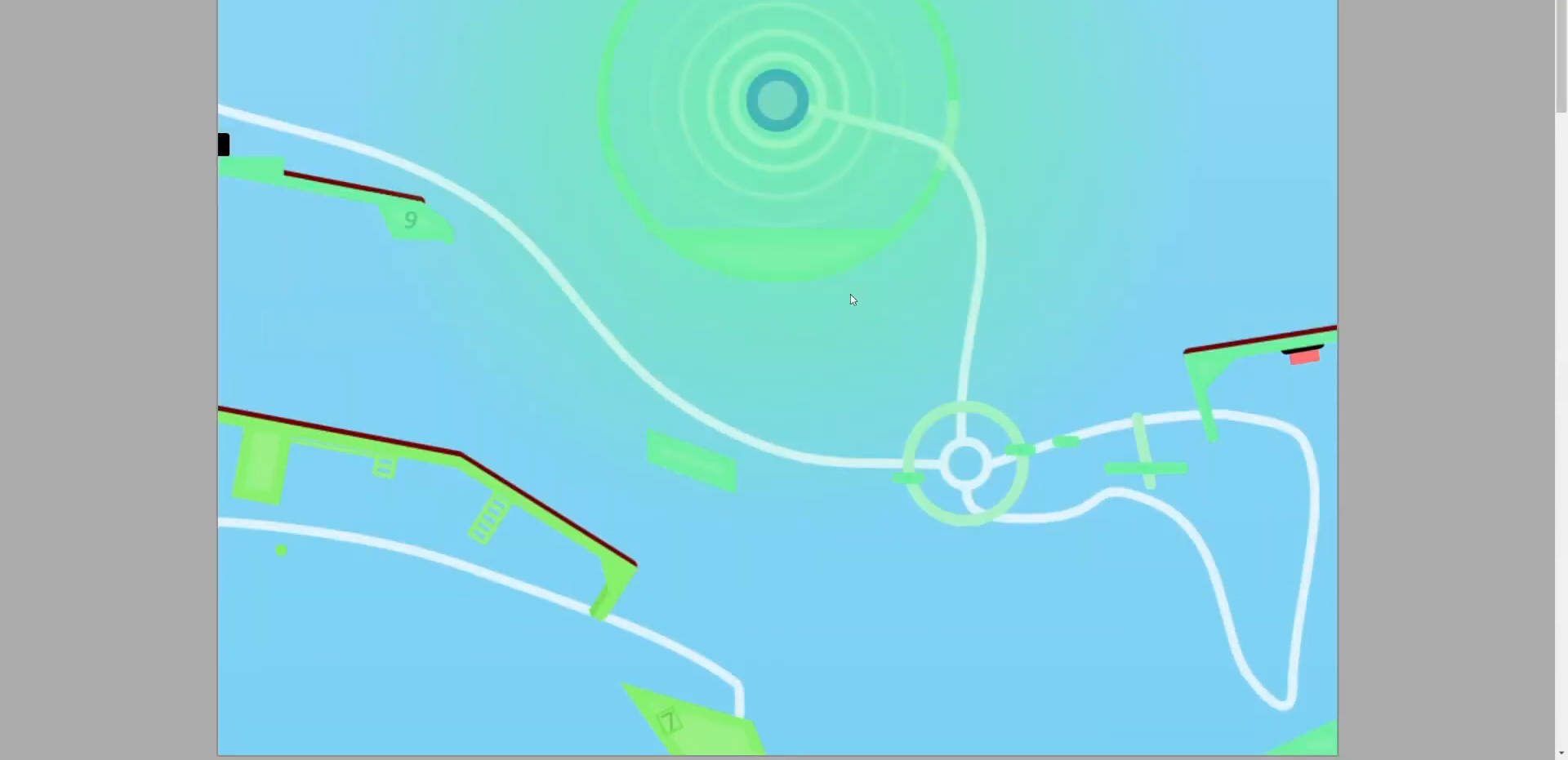
{"keys": [], "events": []}
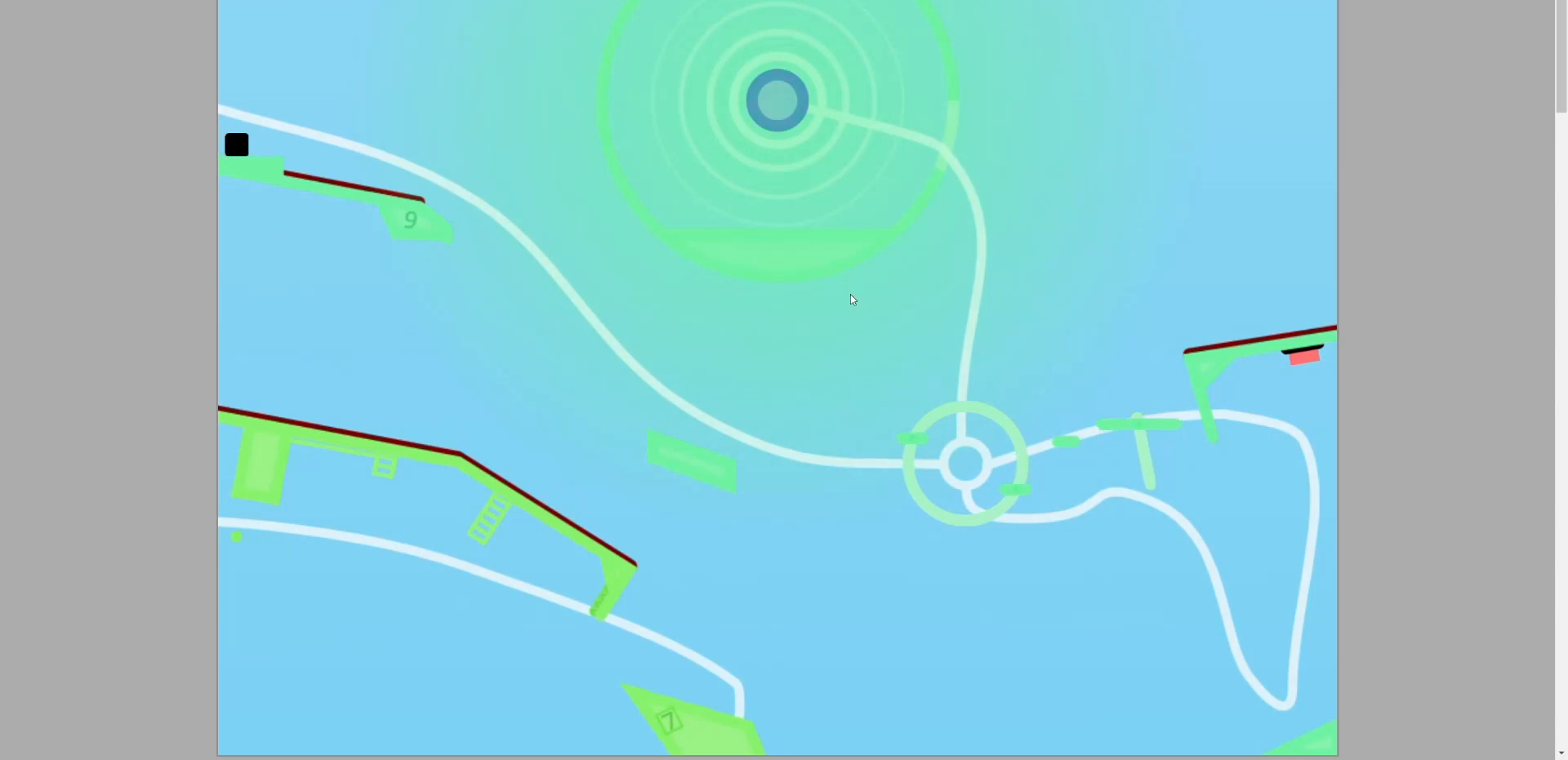
{"keys": [], "events": []}
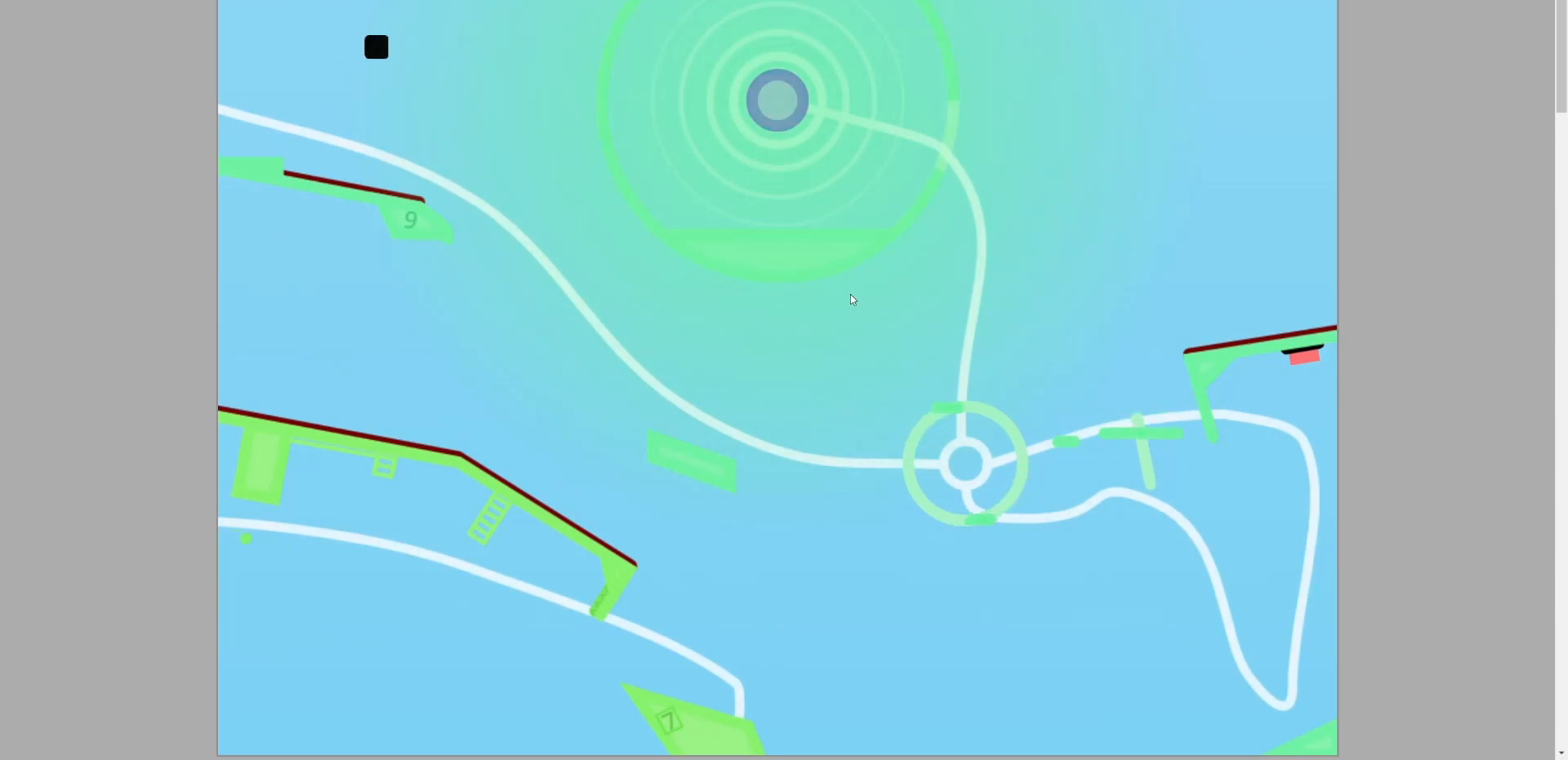
{"keys": [], "events": [[267, "a", "down"], [433, "a", "up"]]}
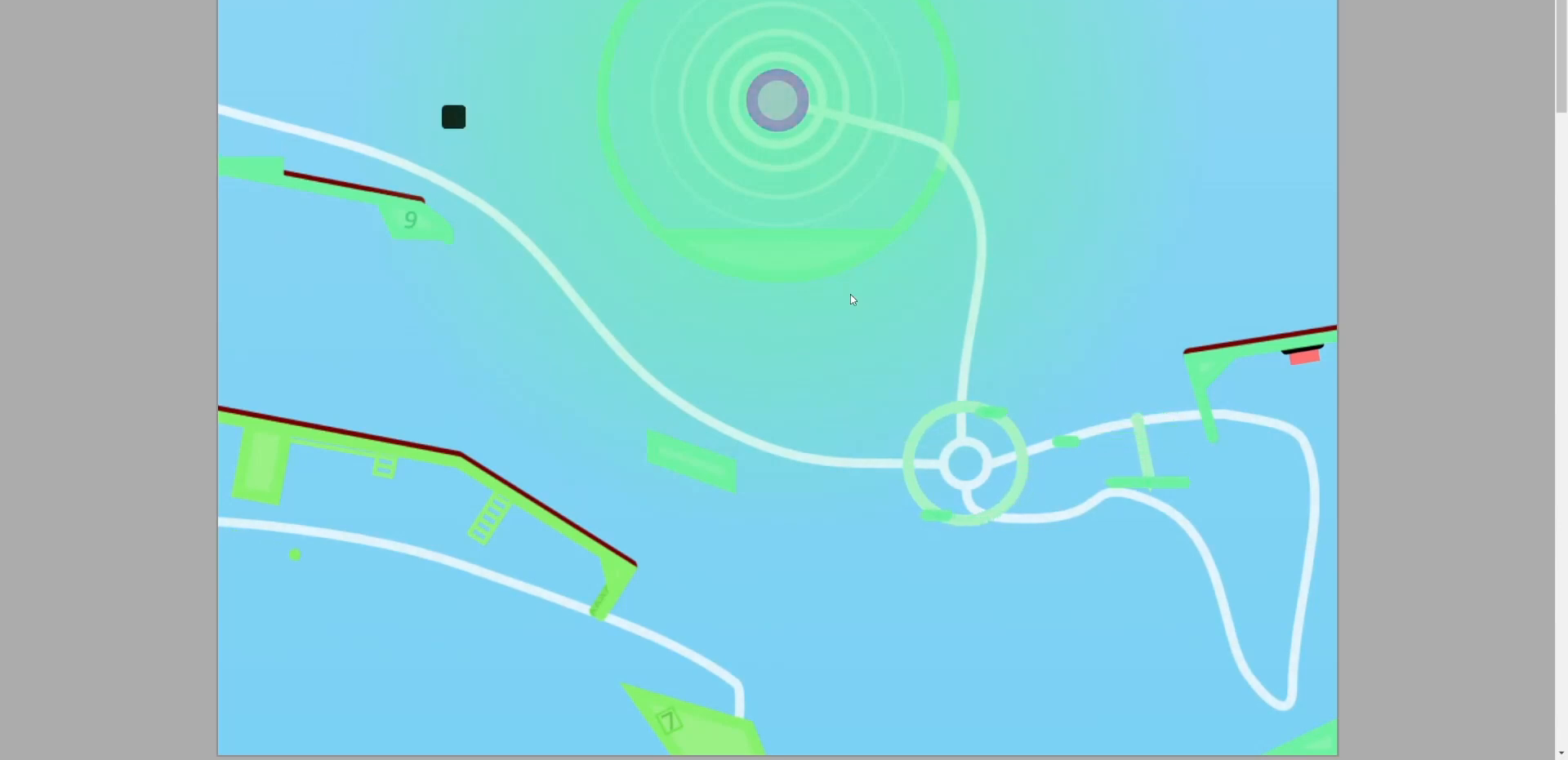
{"keys": [], "events": [[200, "a", "down"], [267, "a", "up"]]}
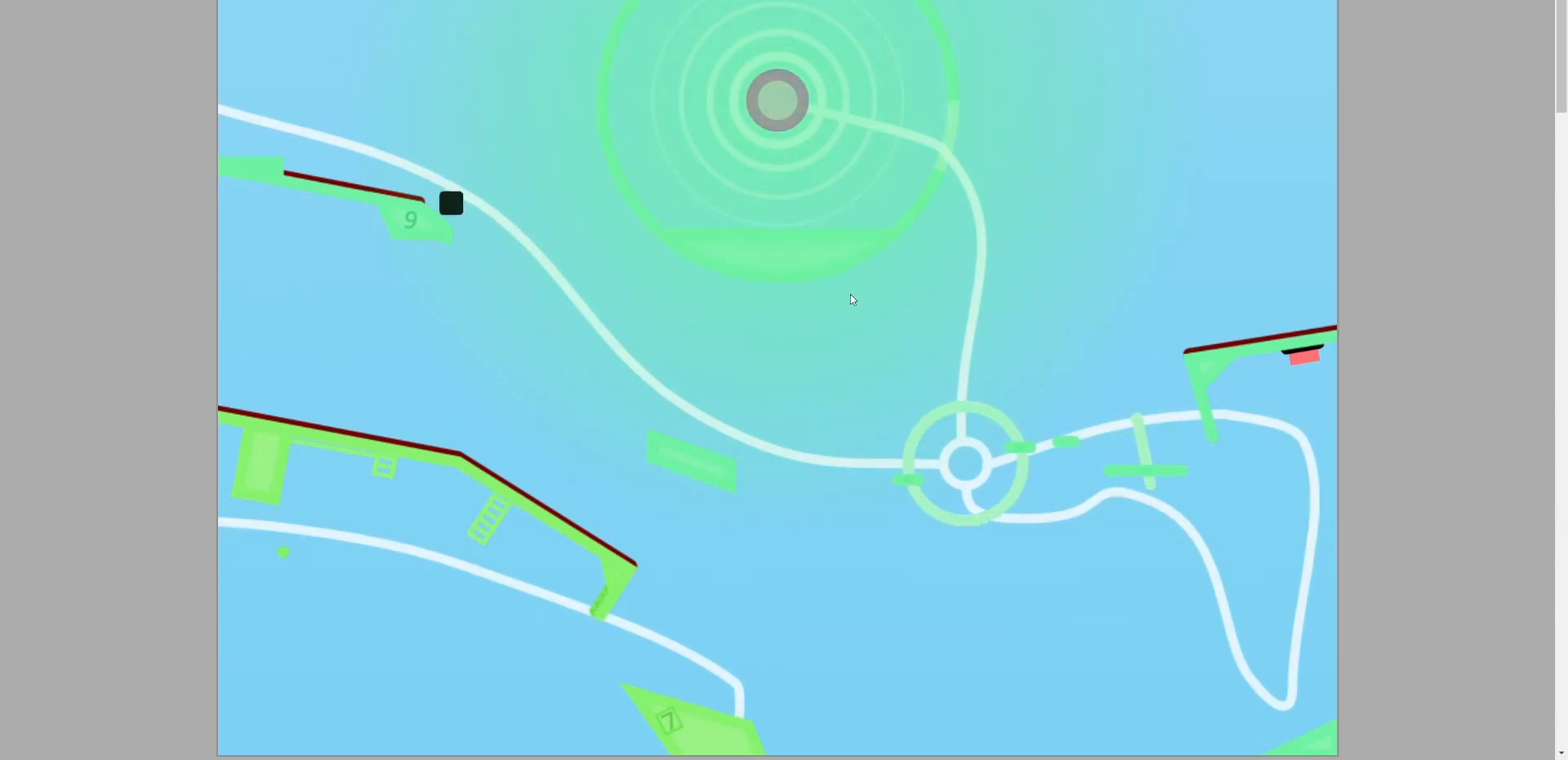
{"keys": [], "events": [[33, "a", "down"], [67, "a", "up"], [300, "a", "down"], [400, "a", "up"]]}
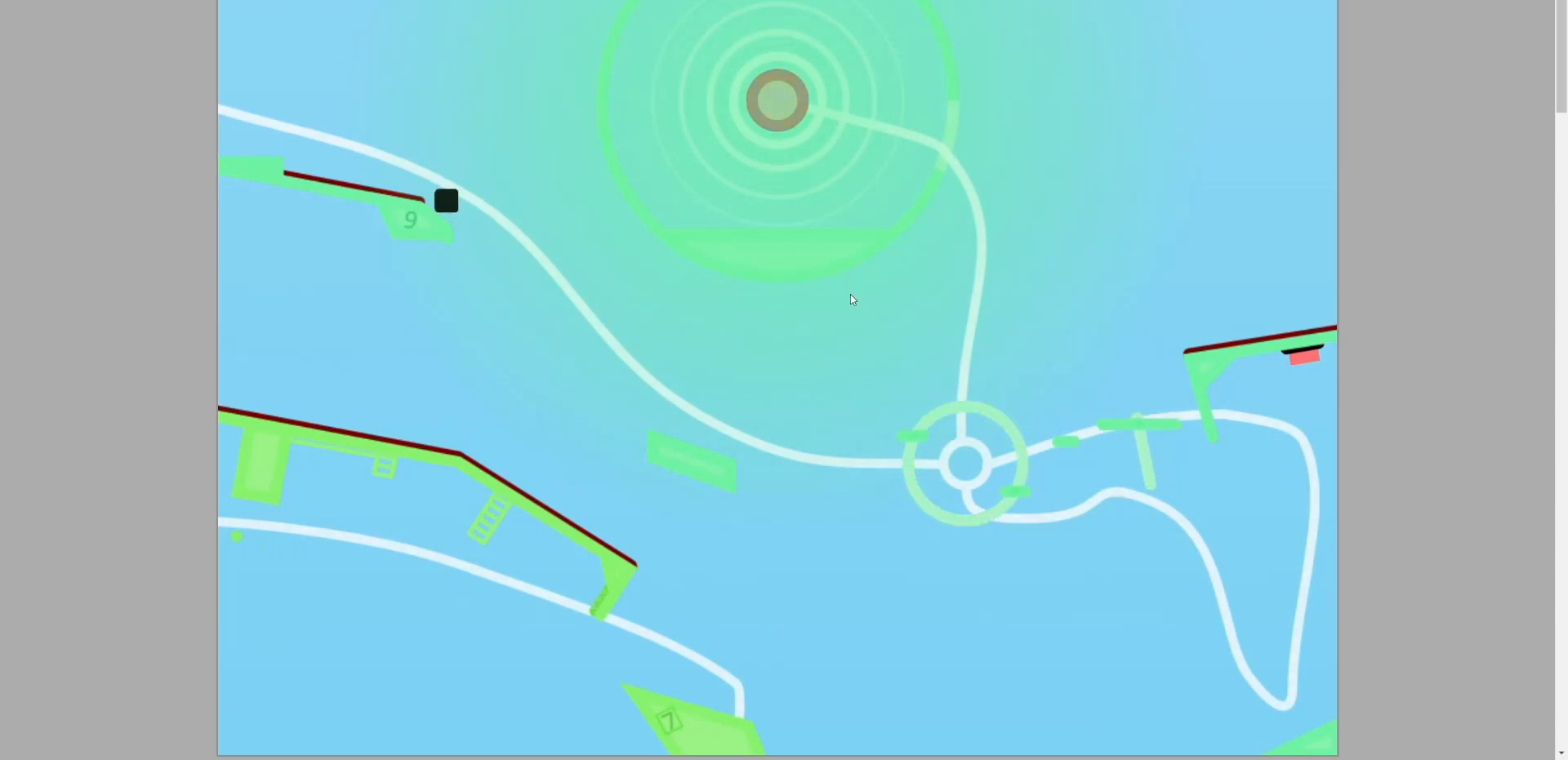
{"keys": [], "events": [[200, "a", "down"], [267, "a", "up"]]}
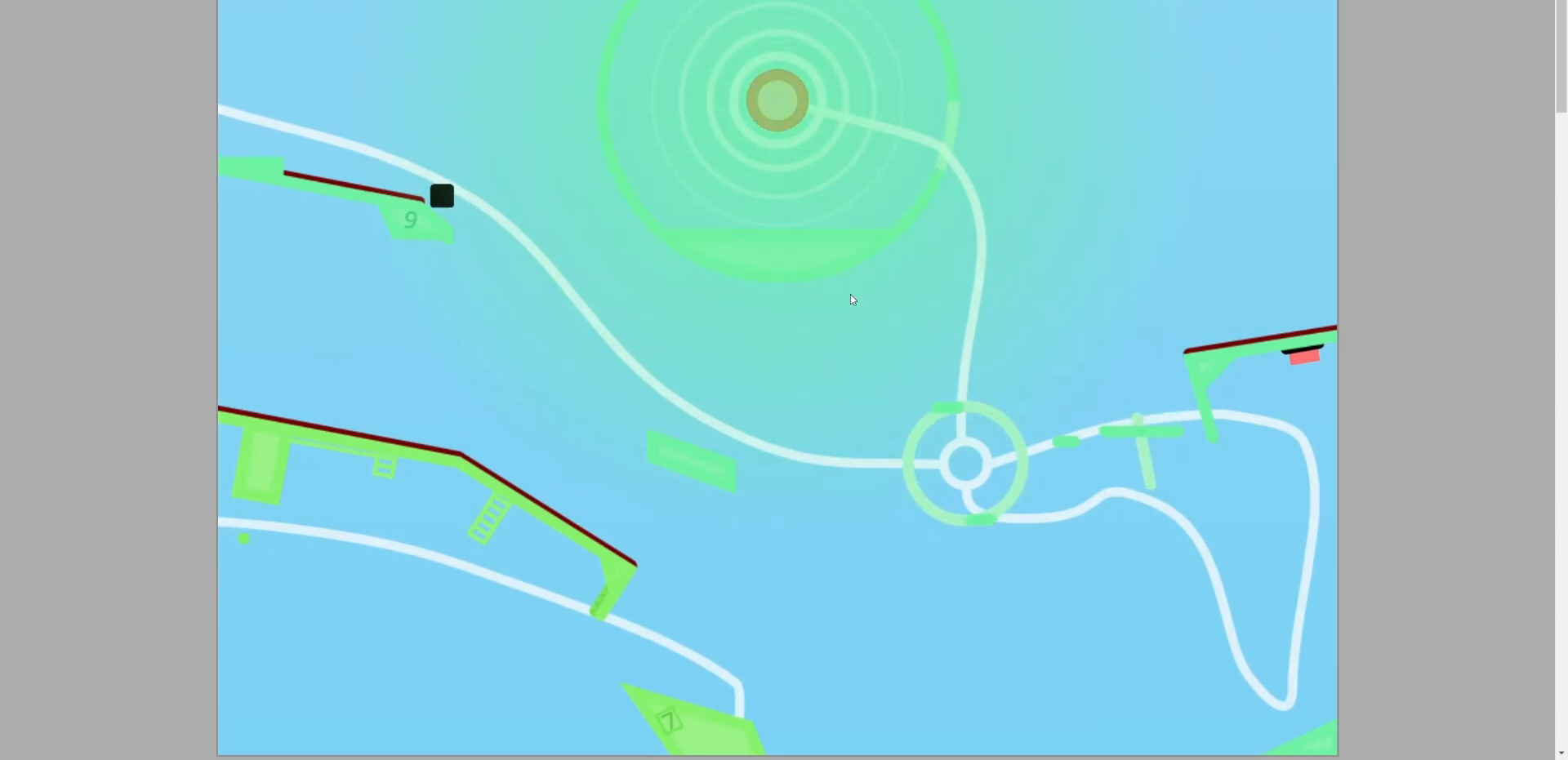
{"keys": [], "events": []}
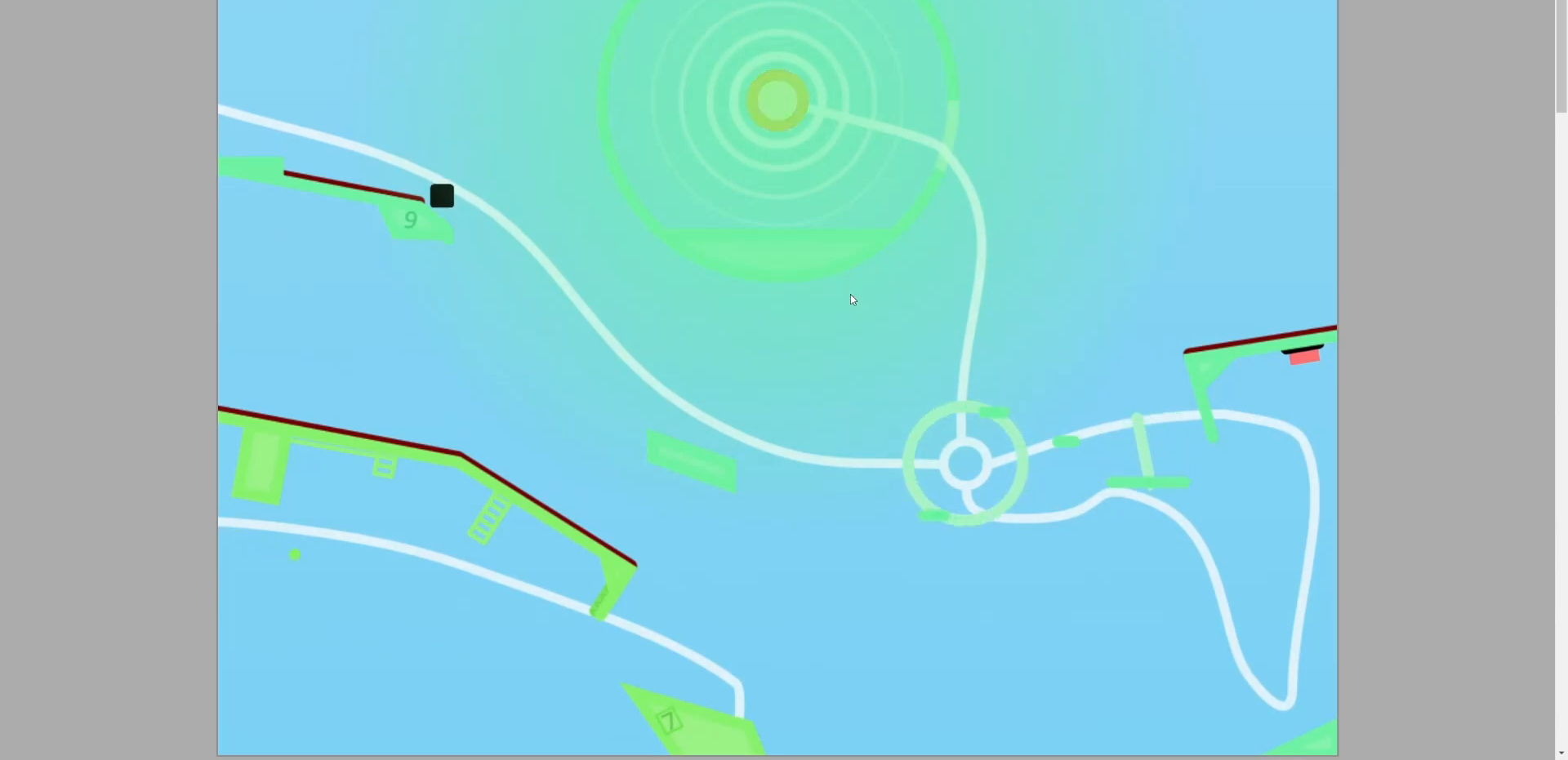
{"keys": [], "events": []}
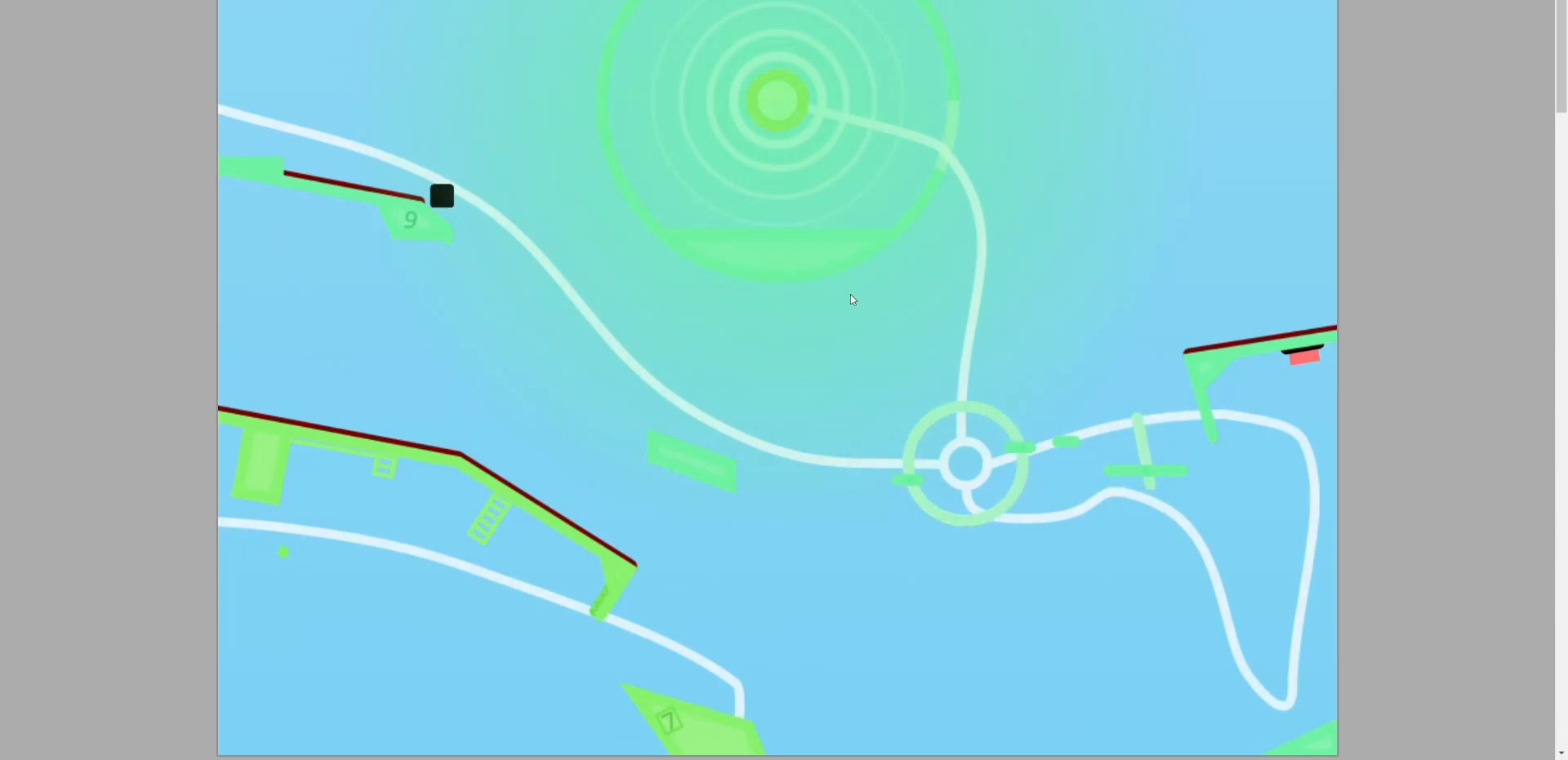
{"keys": [], "events": [[133, "f11", "down"], [233, "f11", "up"]]}
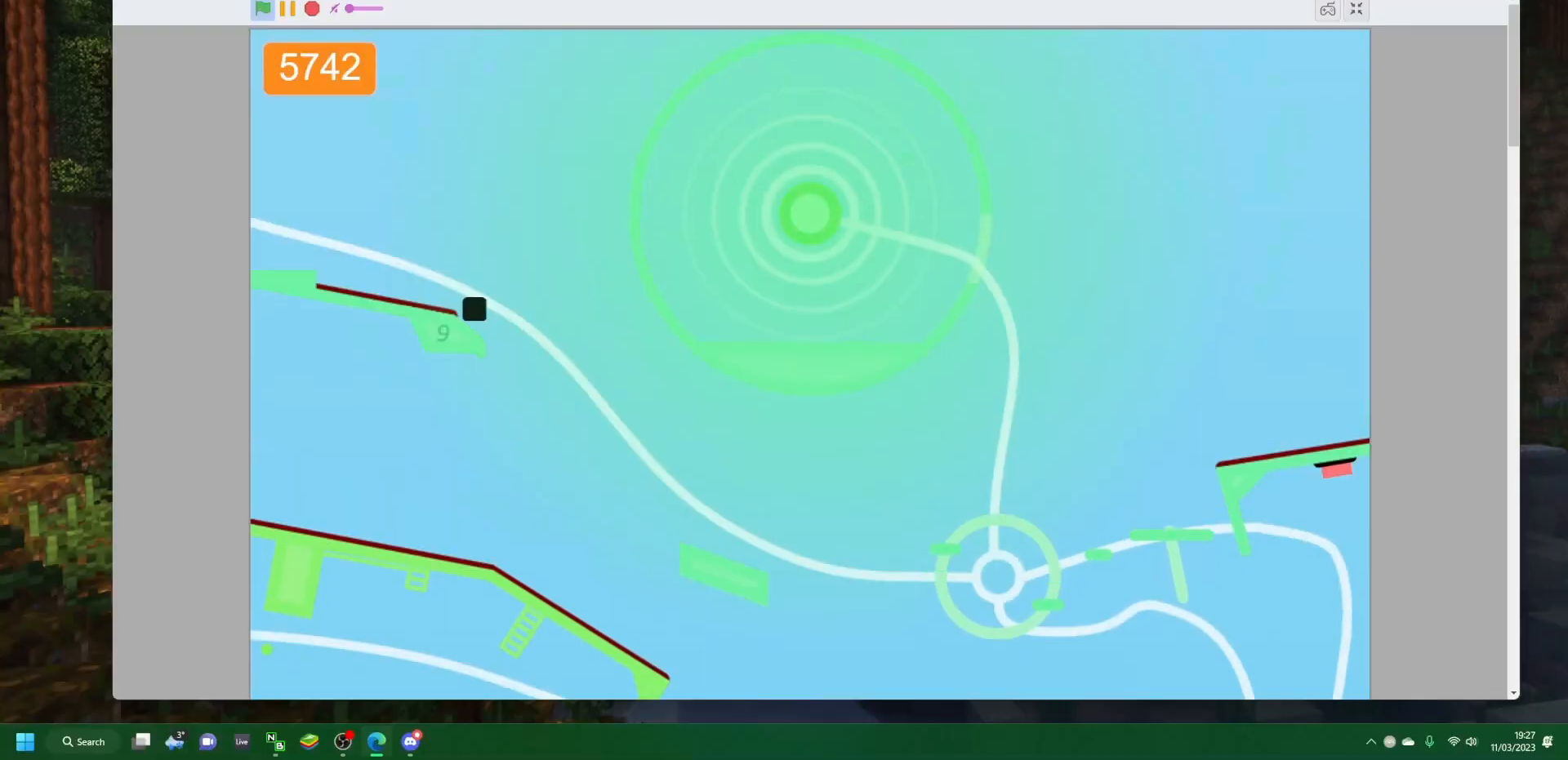
{"keys": [], "events": []}
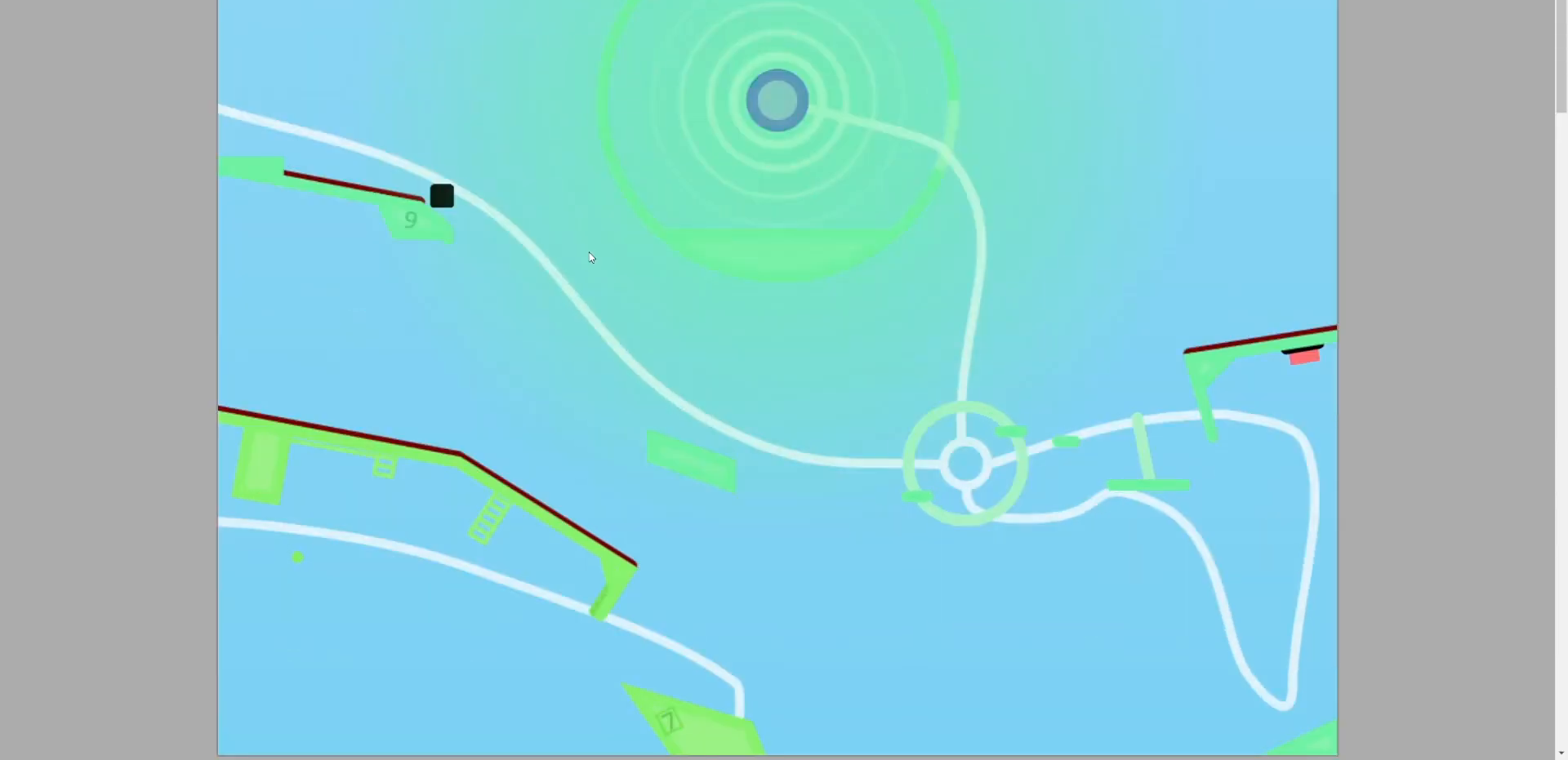
{"keys": [], "events": []}
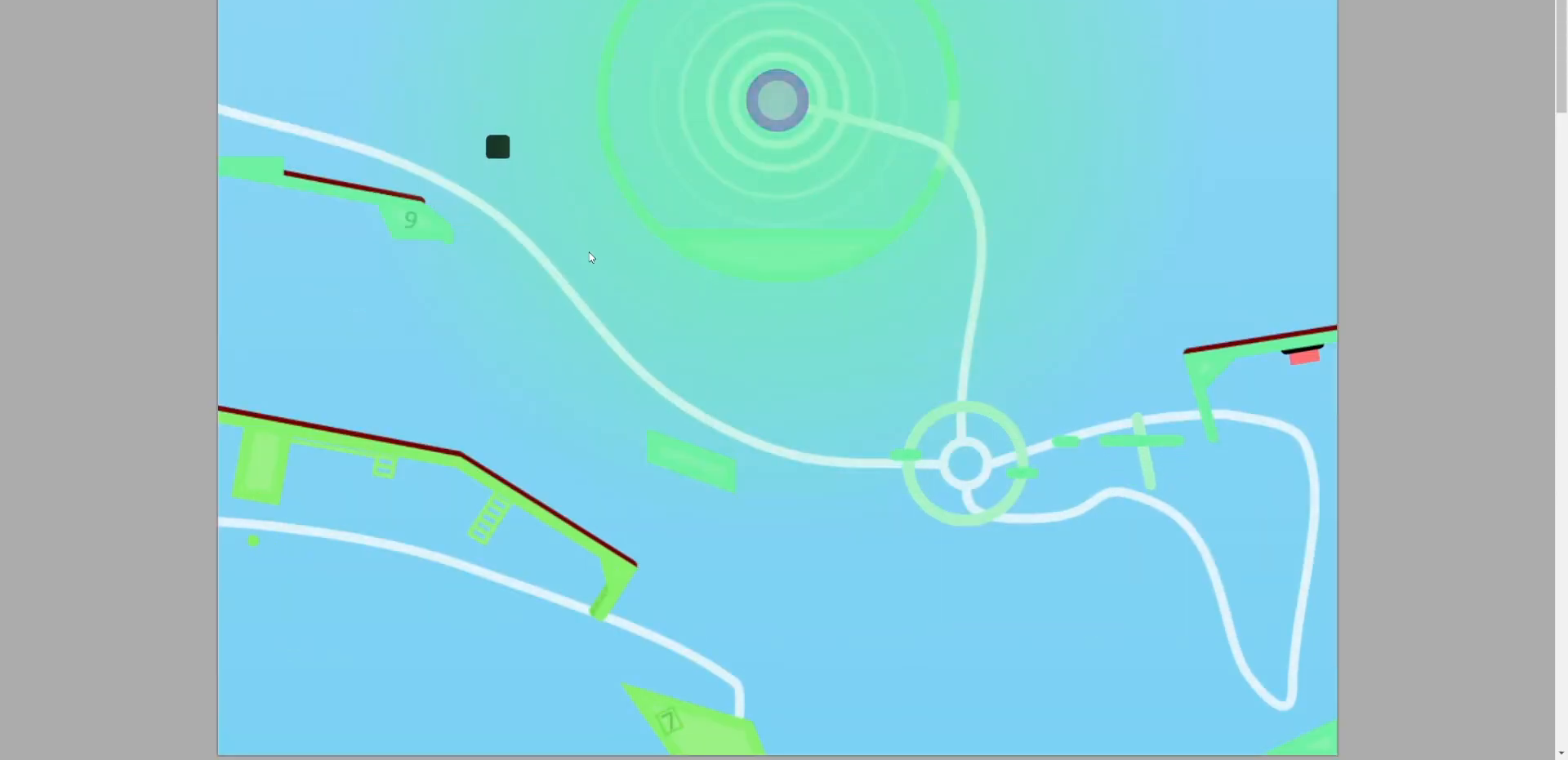
{"keys": [], "events": []}
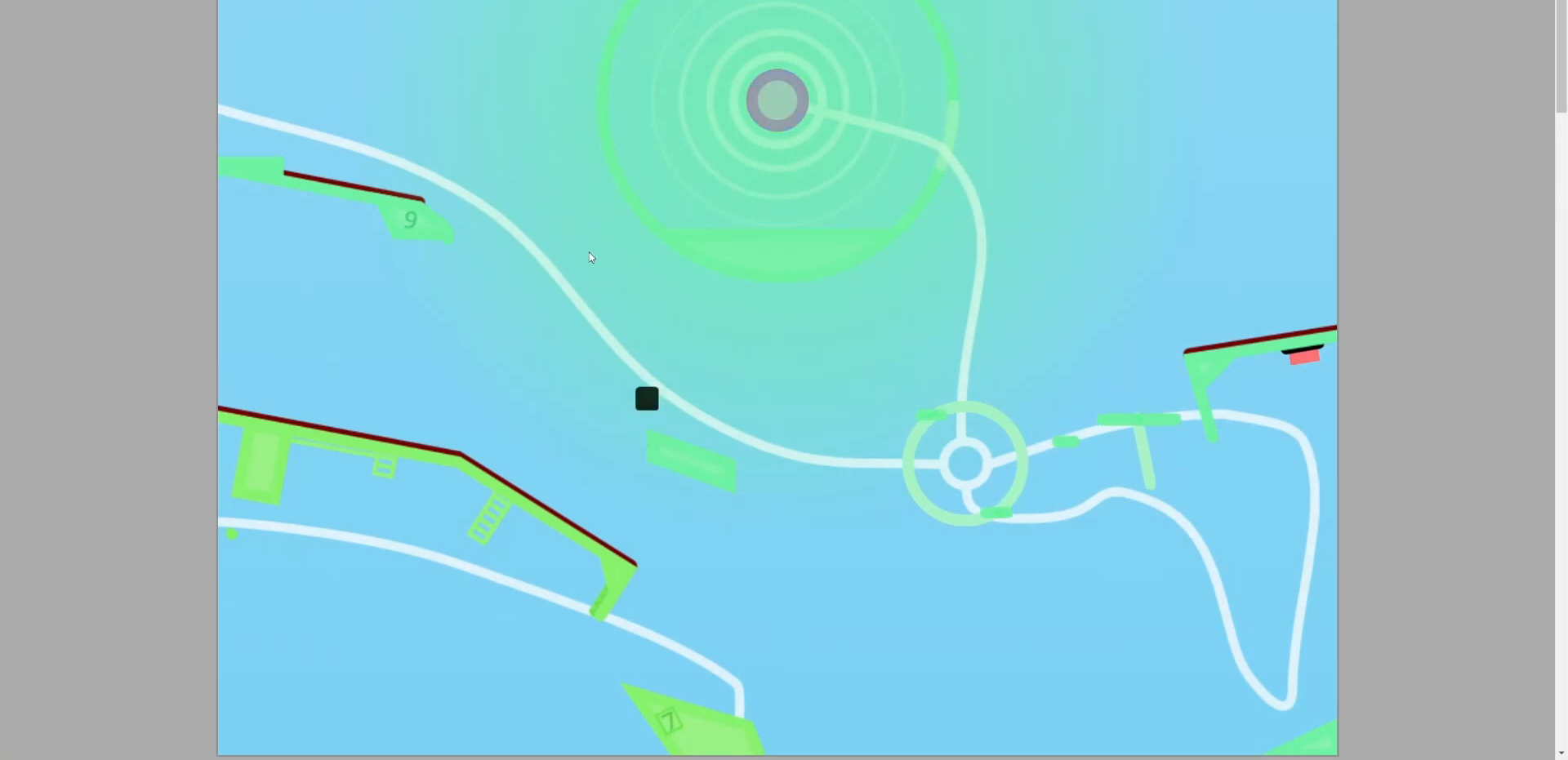
{"keys": ["a"], "events": [[133, "a", "down"], [200, "a", "up"], [433, "a", "down"]]}
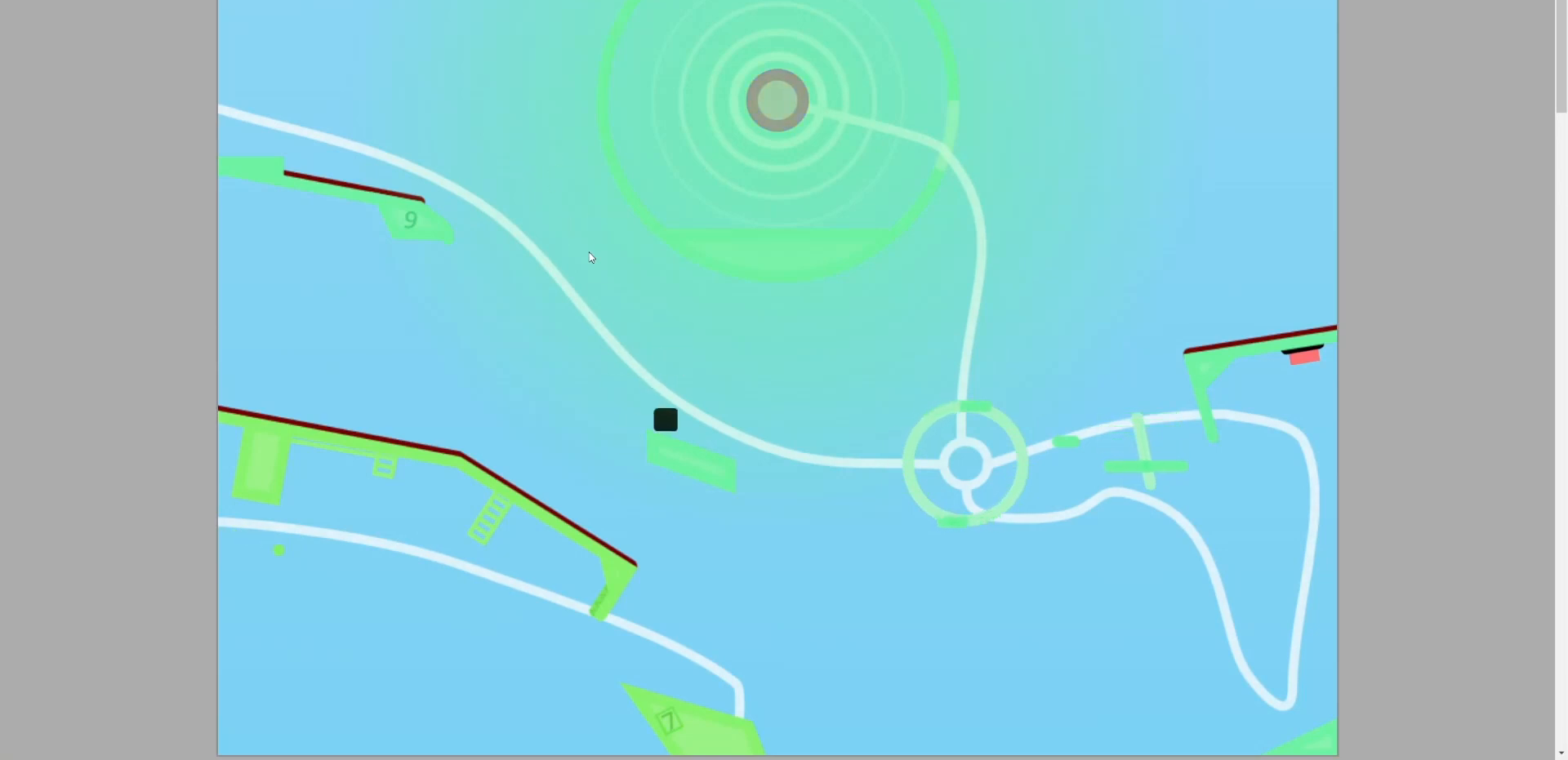
{"keys": [], "events": [[33, "a", "up"], [267, "a", "down"], [367, "a", "up"]]}
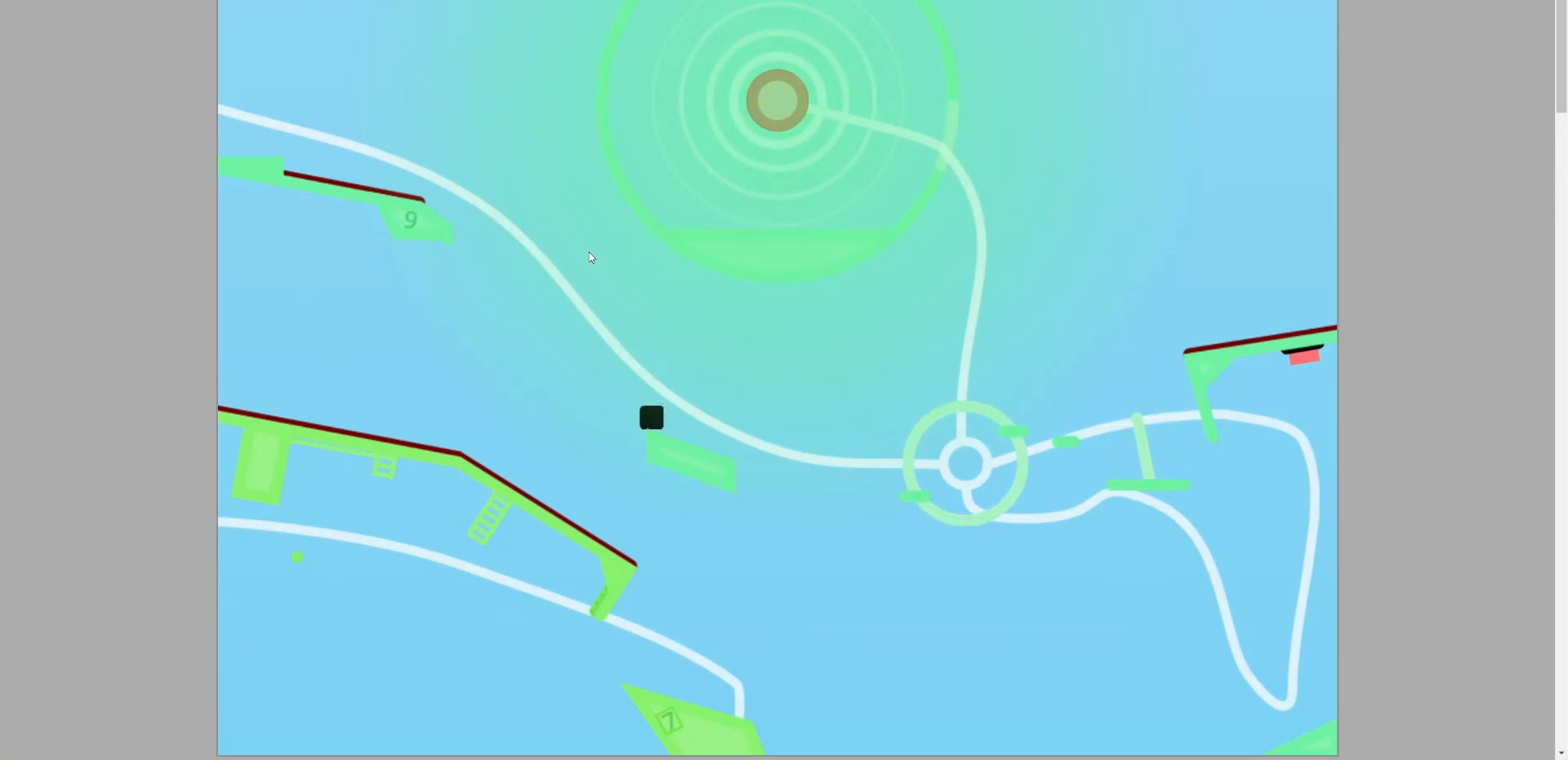
{"keys": ["a"], "events": [[167, "a", "down"], [200, "a", "up"], [467, "a", "down"]]}
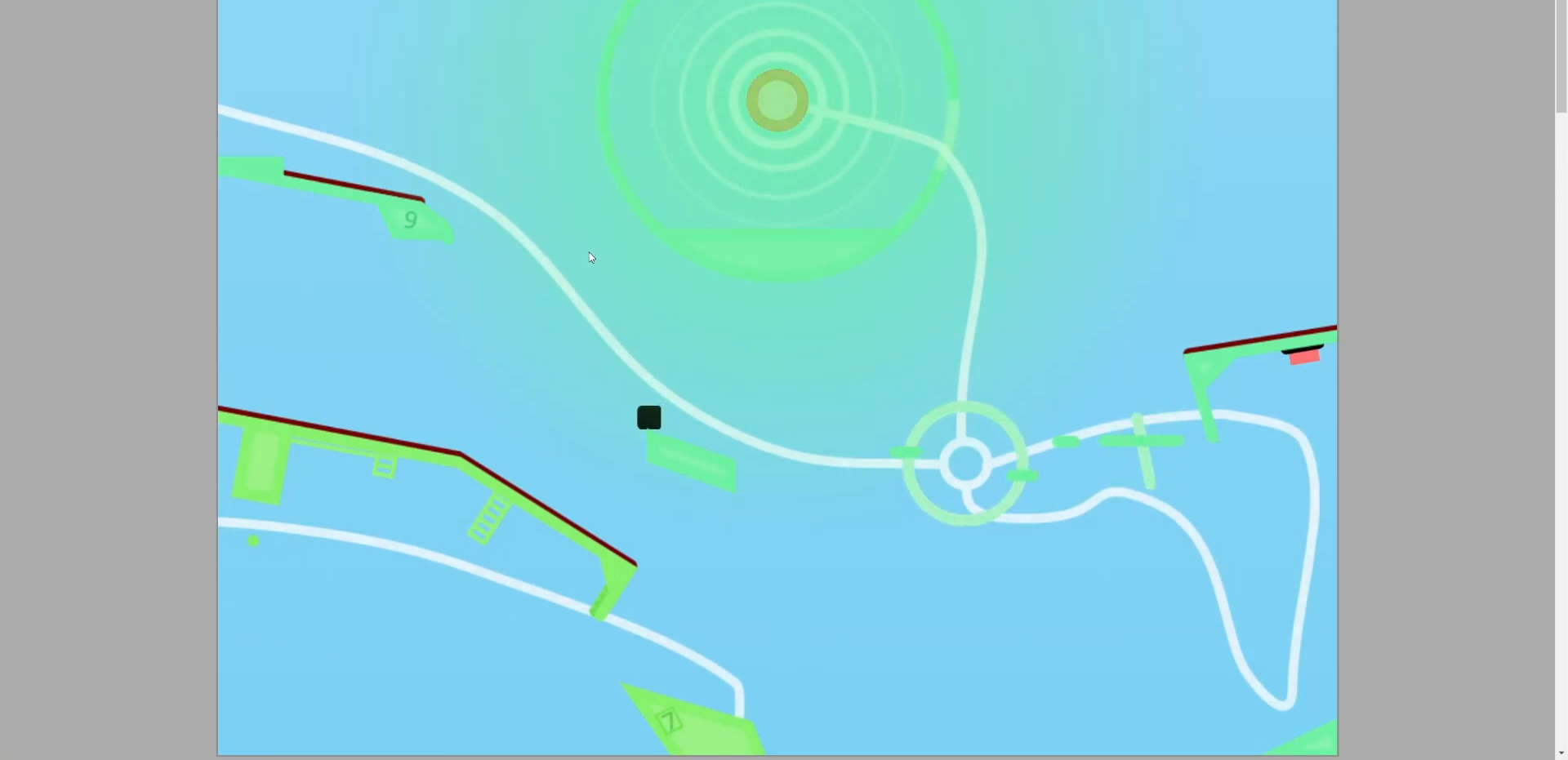
{"keys": [], "events": [[33, "a", "up"], [267, "a", "down"], [300, "a", "up"]]}
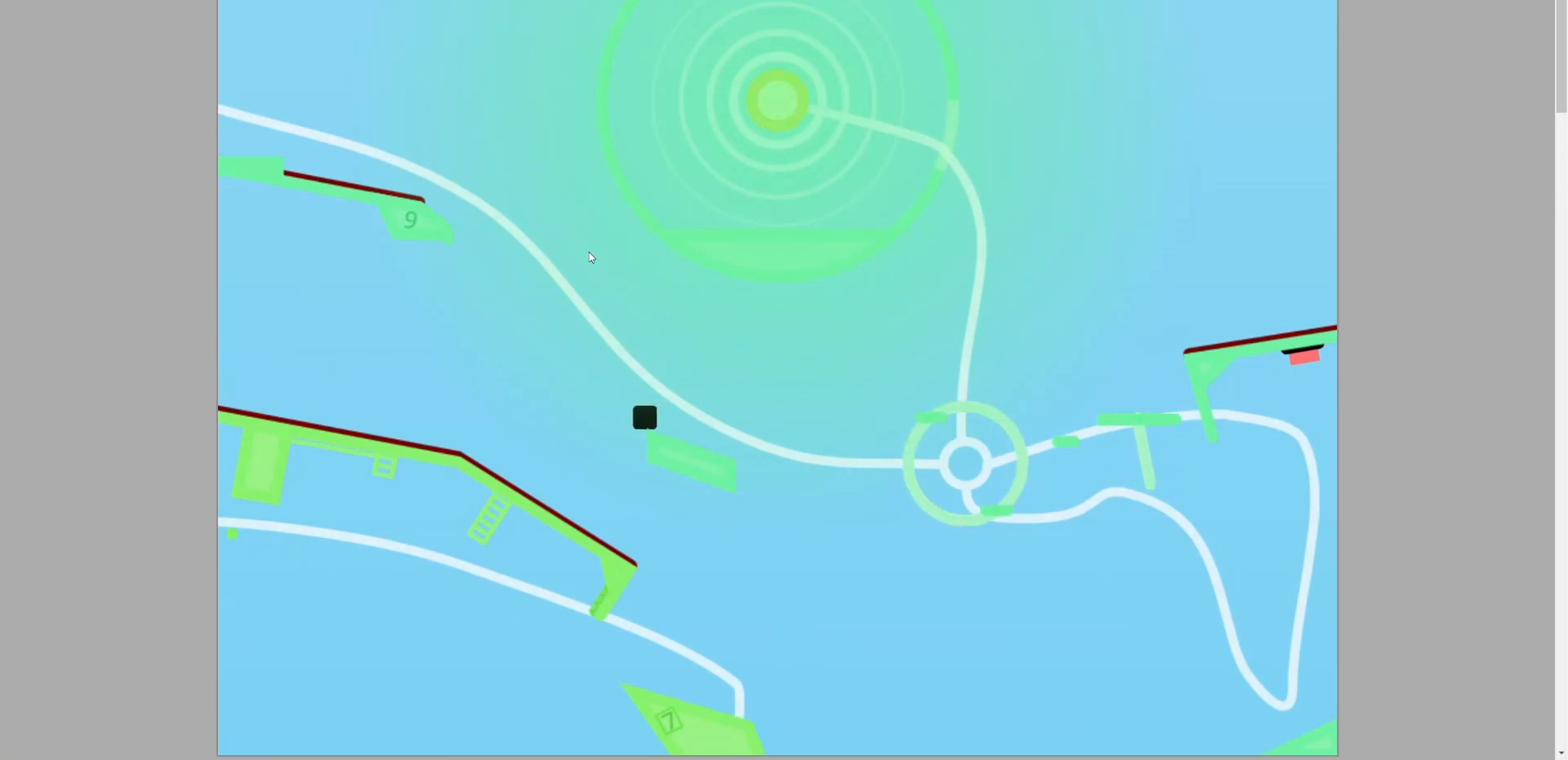
{"keys": [], "events": []}
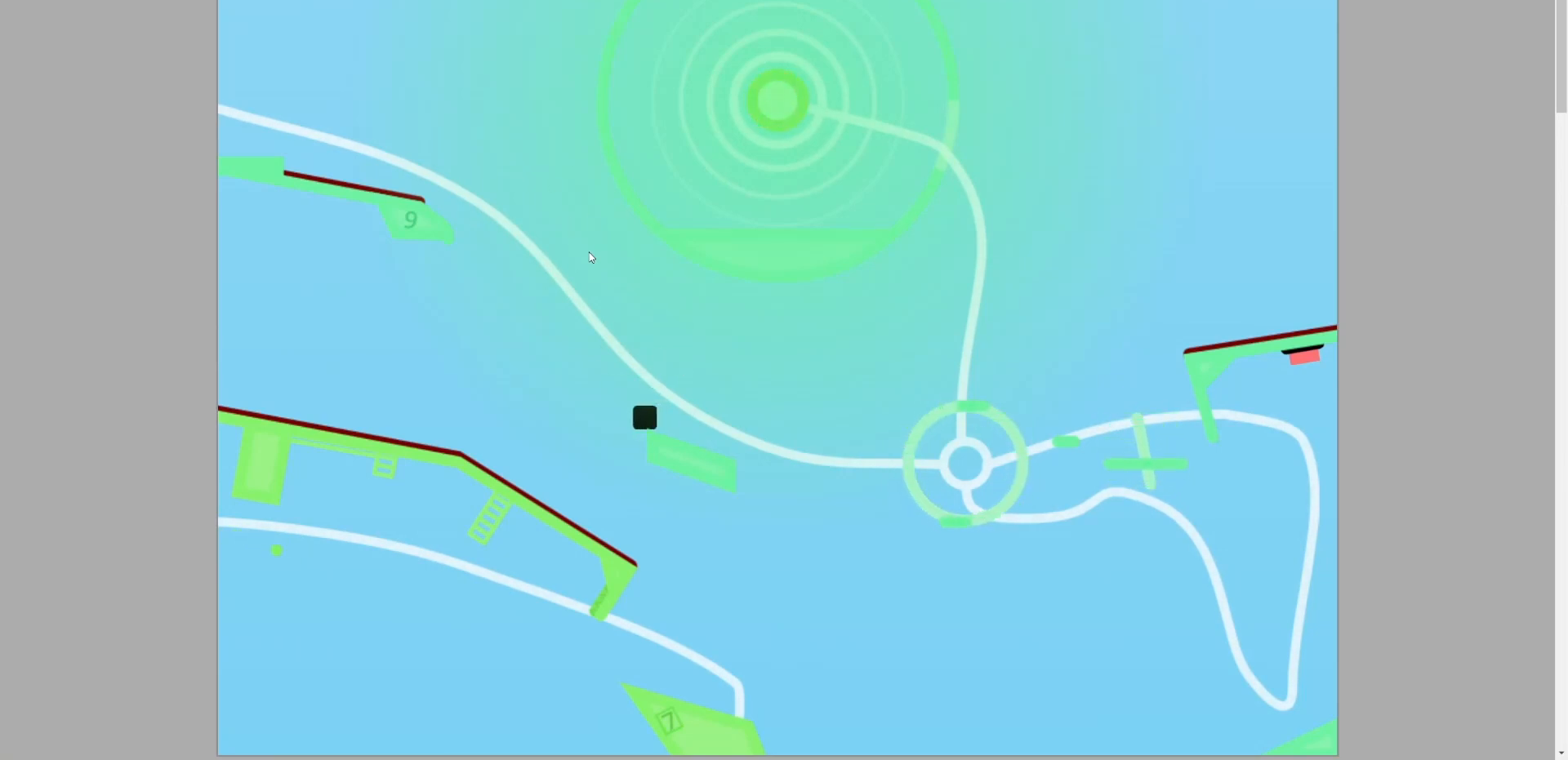
{"keys": [], "events": []}